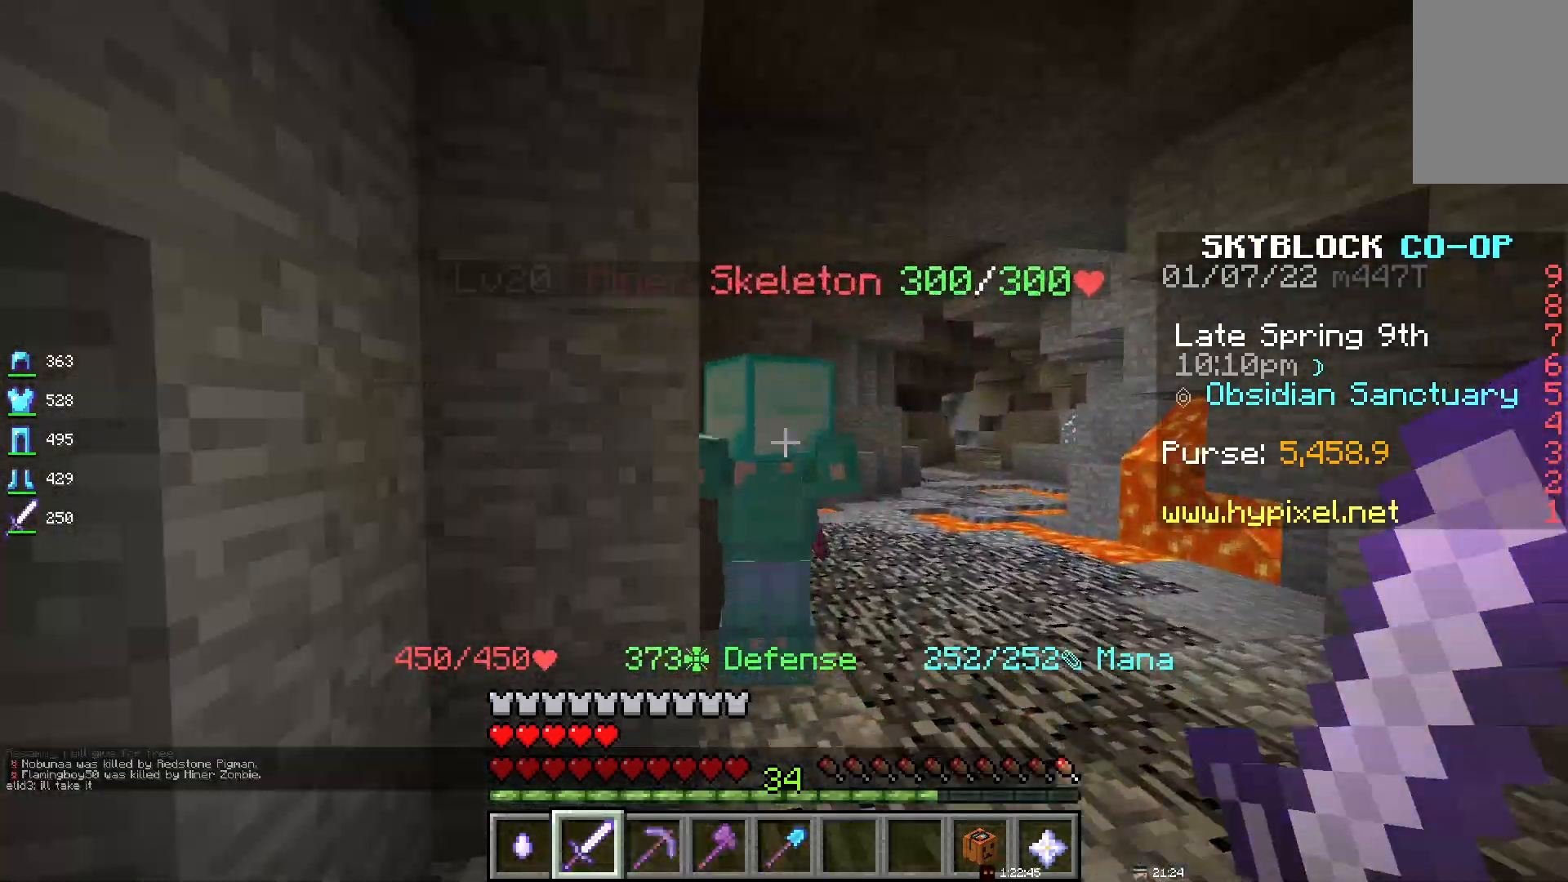
Gameplay with keyboard and mouse; each line is a JSON object with the keys and mouse buttons held at the frame after it. "events" lists presses ("down") and releases ("up") of "d", "q", "s", "space", "z", "mouse_left" and "mouse_right" between this image and that frame as [ms after this image, input, new state], when the widget could be followed in between. "mouse_left", "mouse_right" = the "left", "right" buttons of the "mouse" list. No other keys are recorded. Fast repeated clicks can show as one long hold. Mouse movement is not recorded.
{"keys": [], "mouse": [], "events": [[17, "mouse_left", "down"], [33, "d", "down"], [217, "mouse_left", "up"], [300, "d", "up"]]}
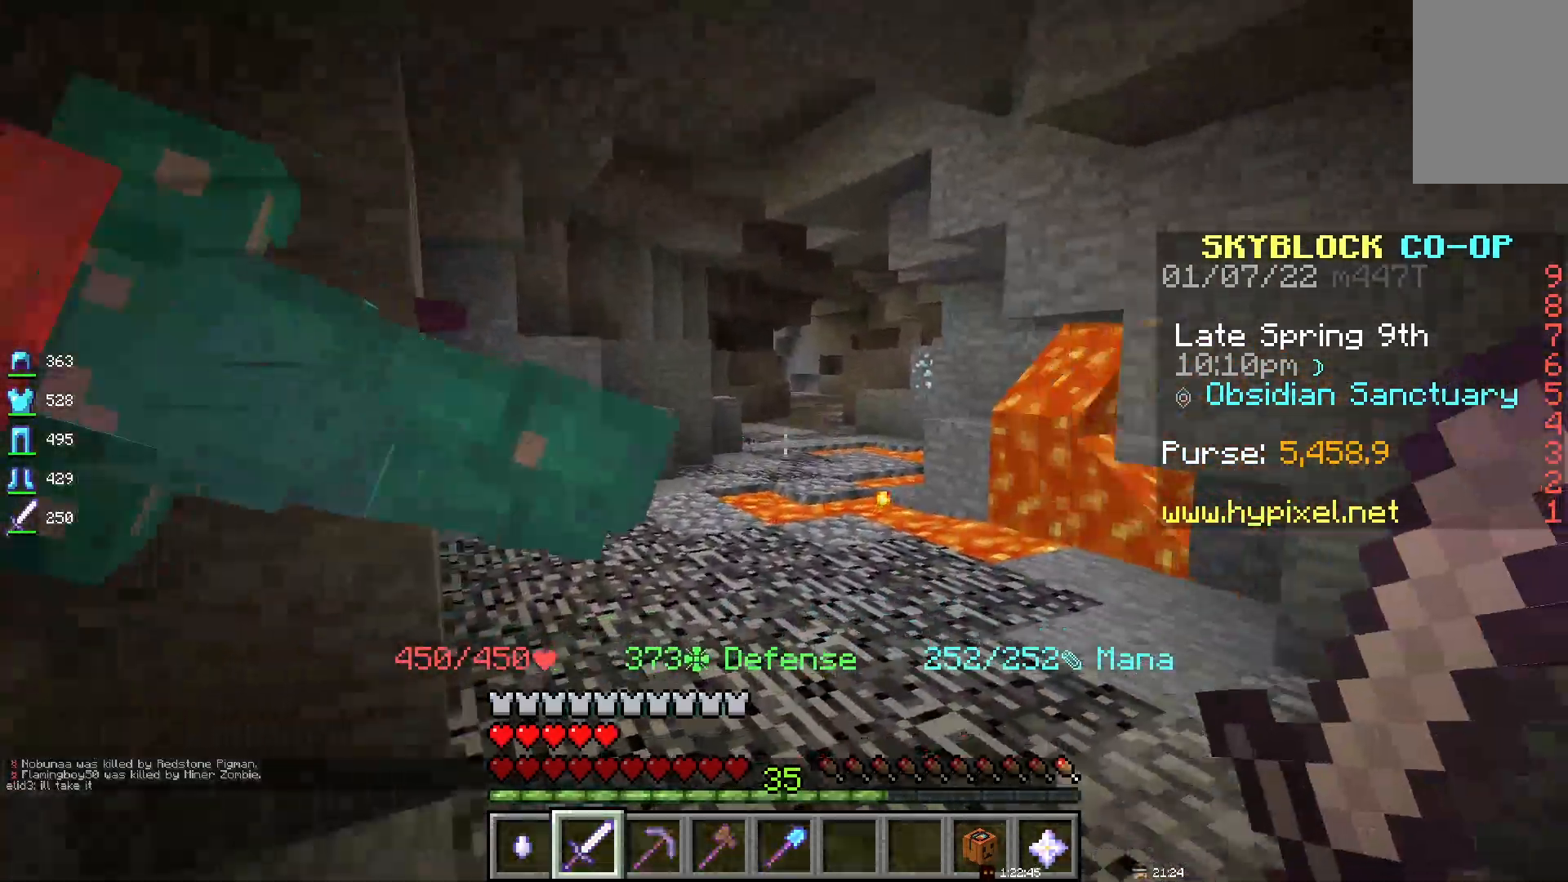
{"keys": [], "mouse": [], "events": []}
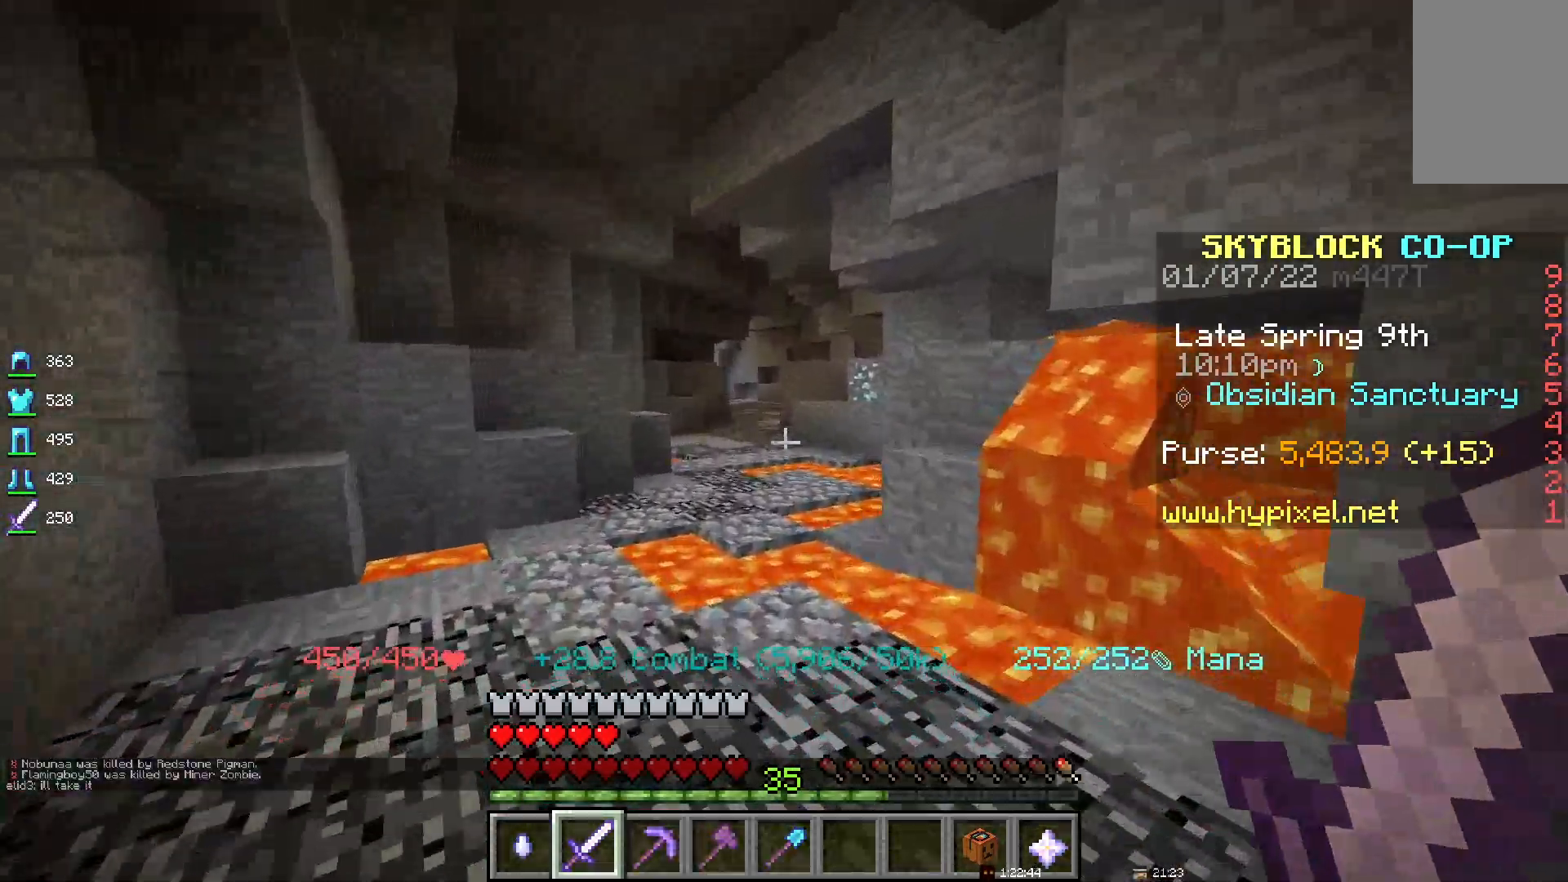
{"keys": ["space"], "mouse": [], "events": [[500, "space", "down"]]}
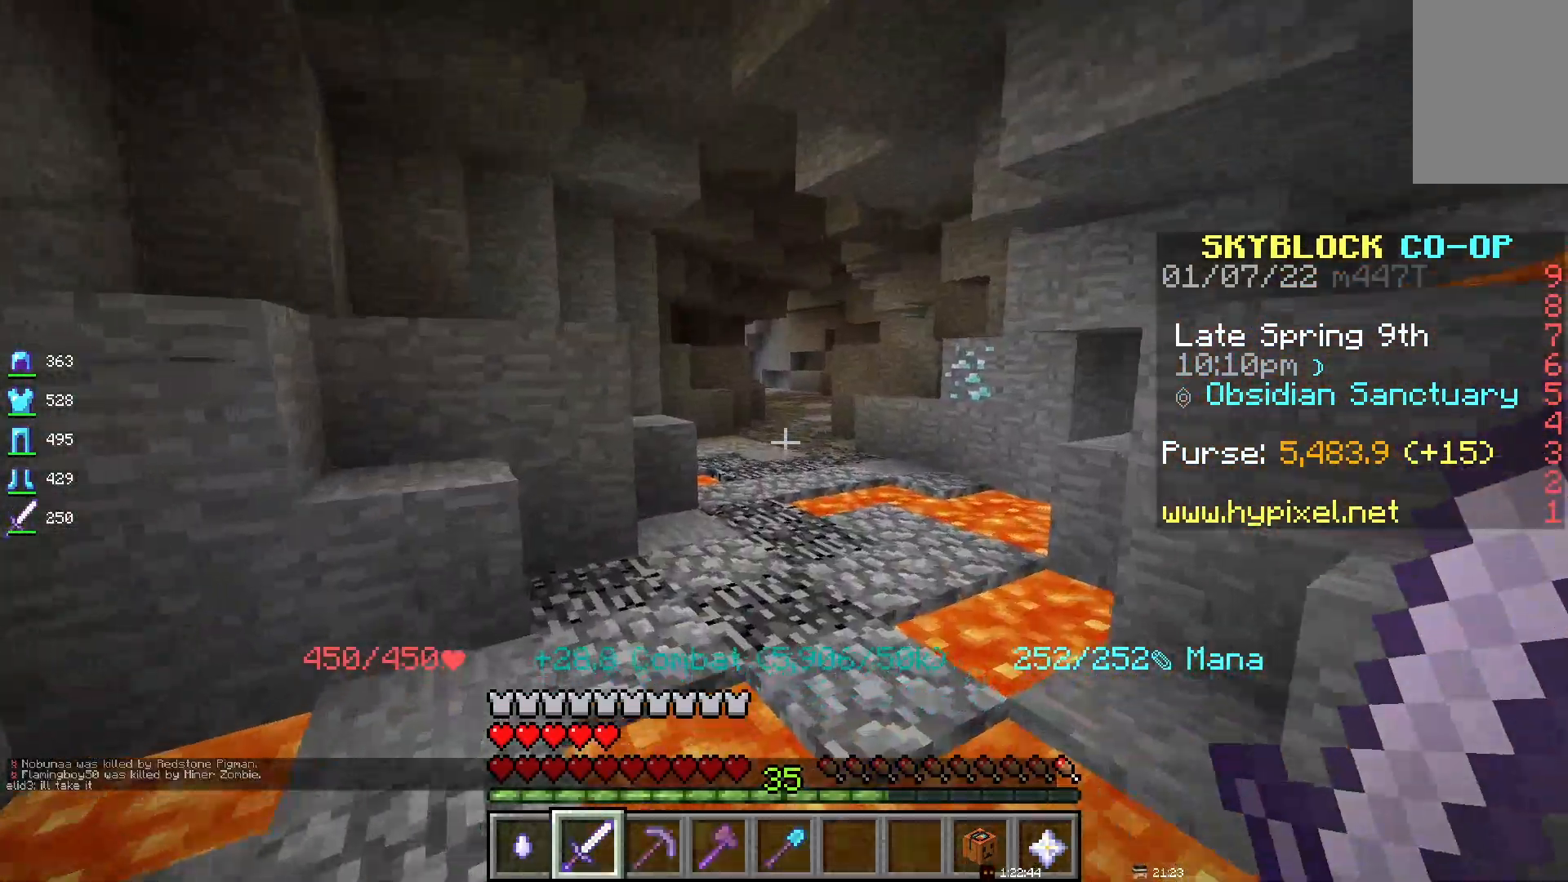
{"keys": [], "mouse": [], "events": [[250, "space", "up"]]}
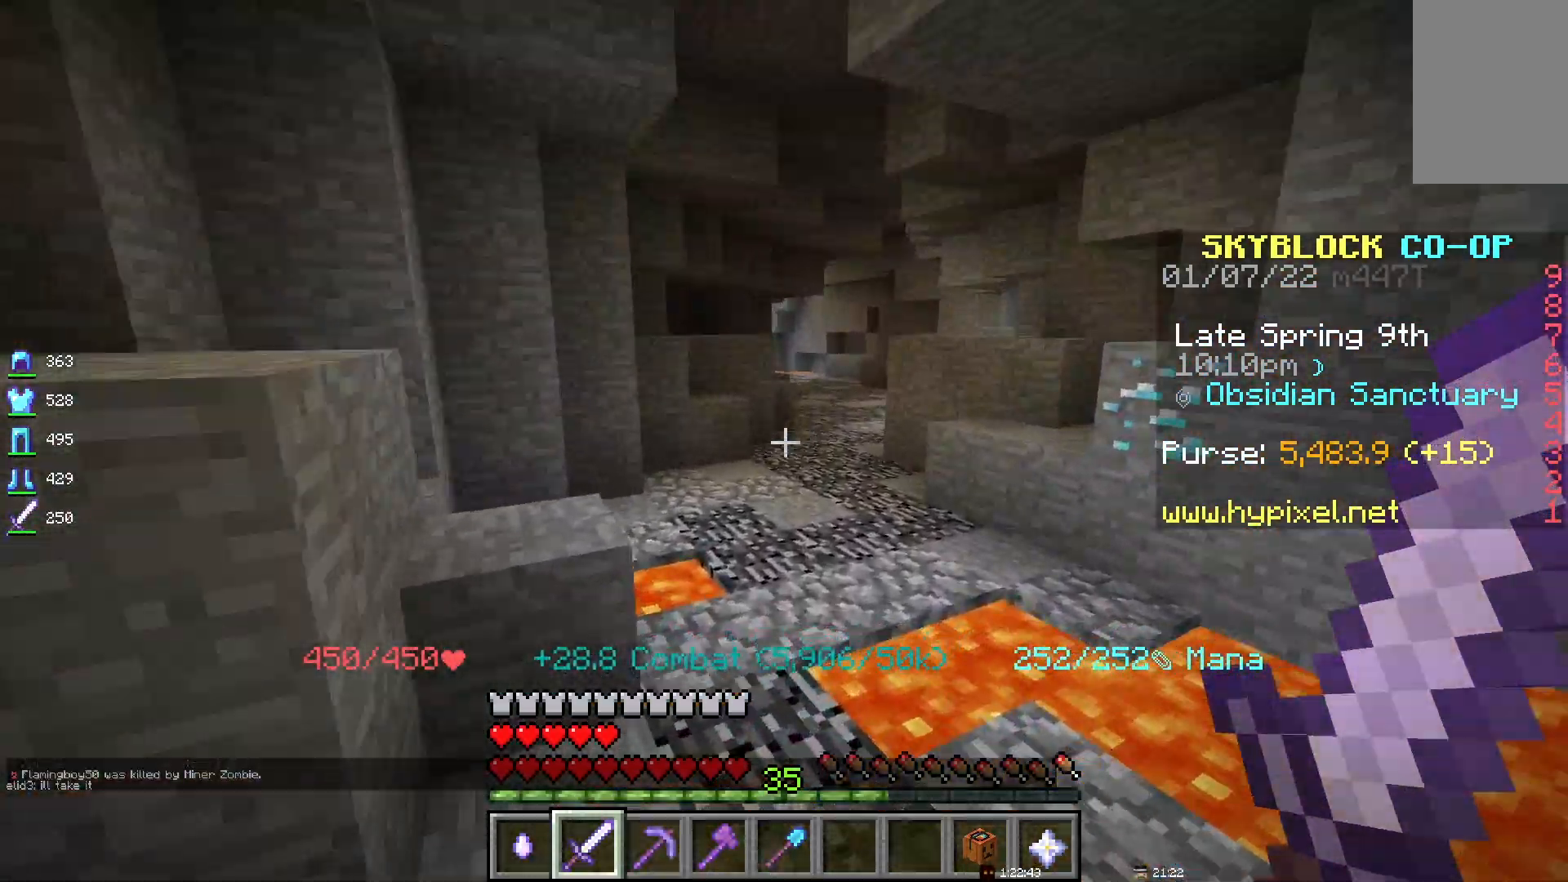
{"keys": ["space"], "mouse": [], "events": [[200, "space", "down"]]}
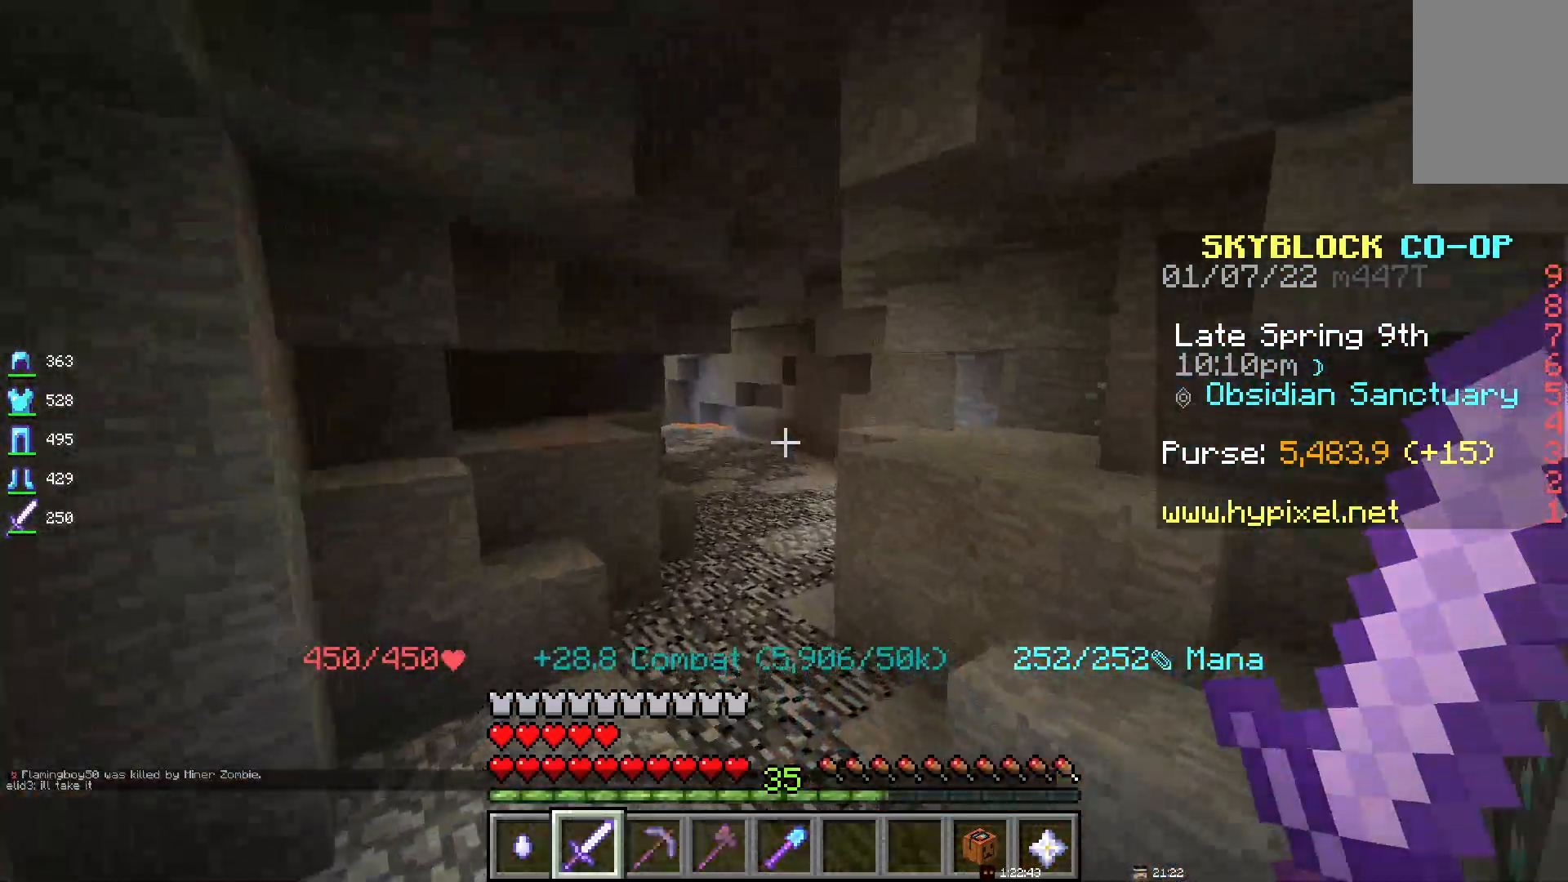
{"keys": ["space"], "mouse": [], "events": []}
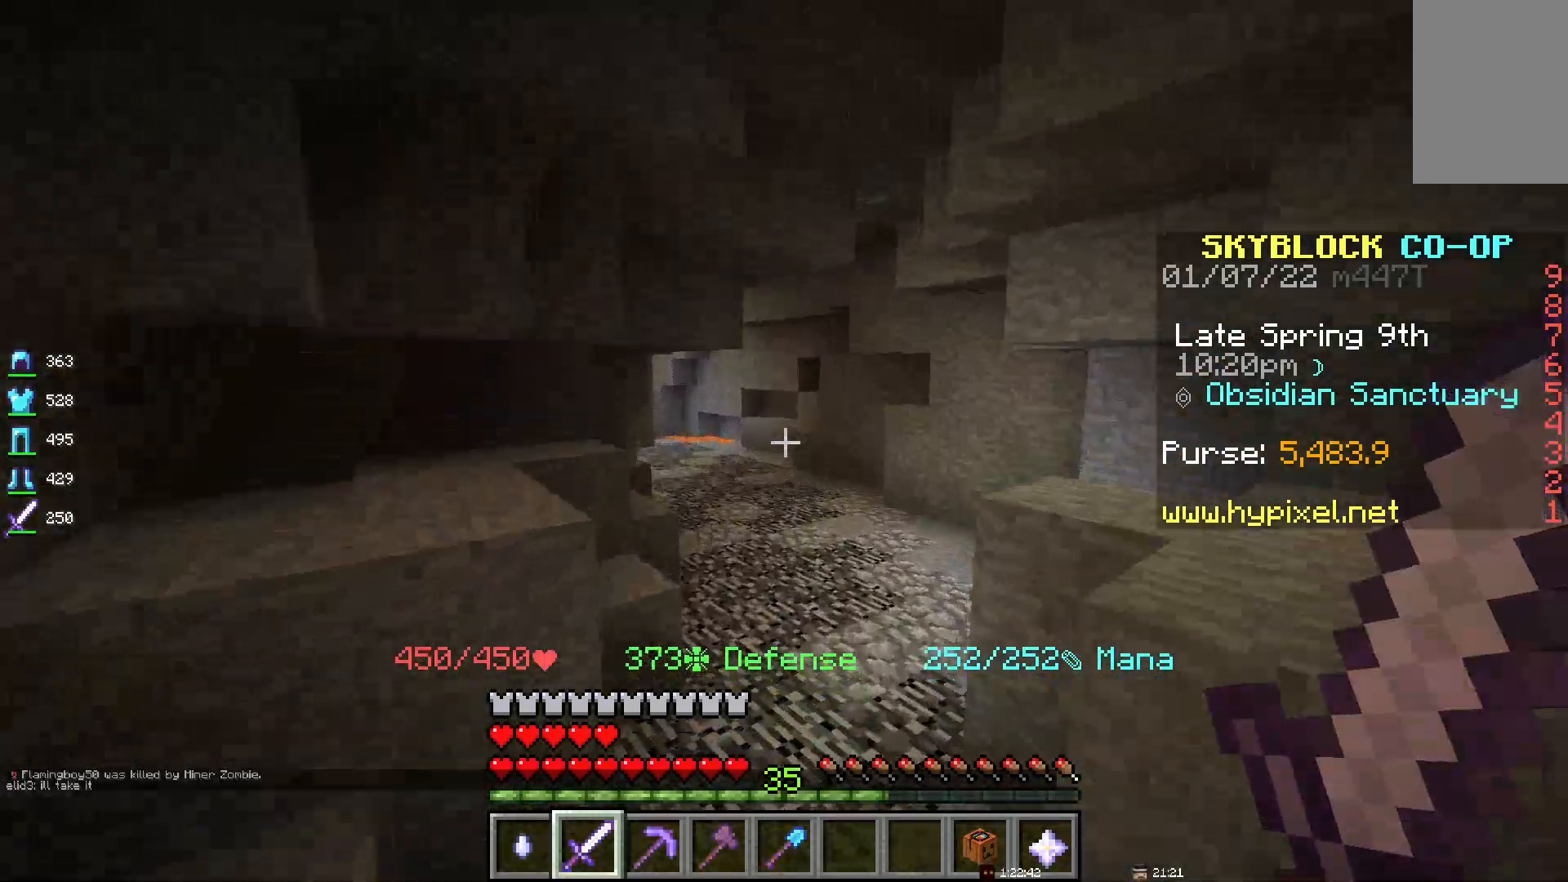
{"keys": ["d", "space"], "mouse": [], "events": [[300, "d", "down"]]}
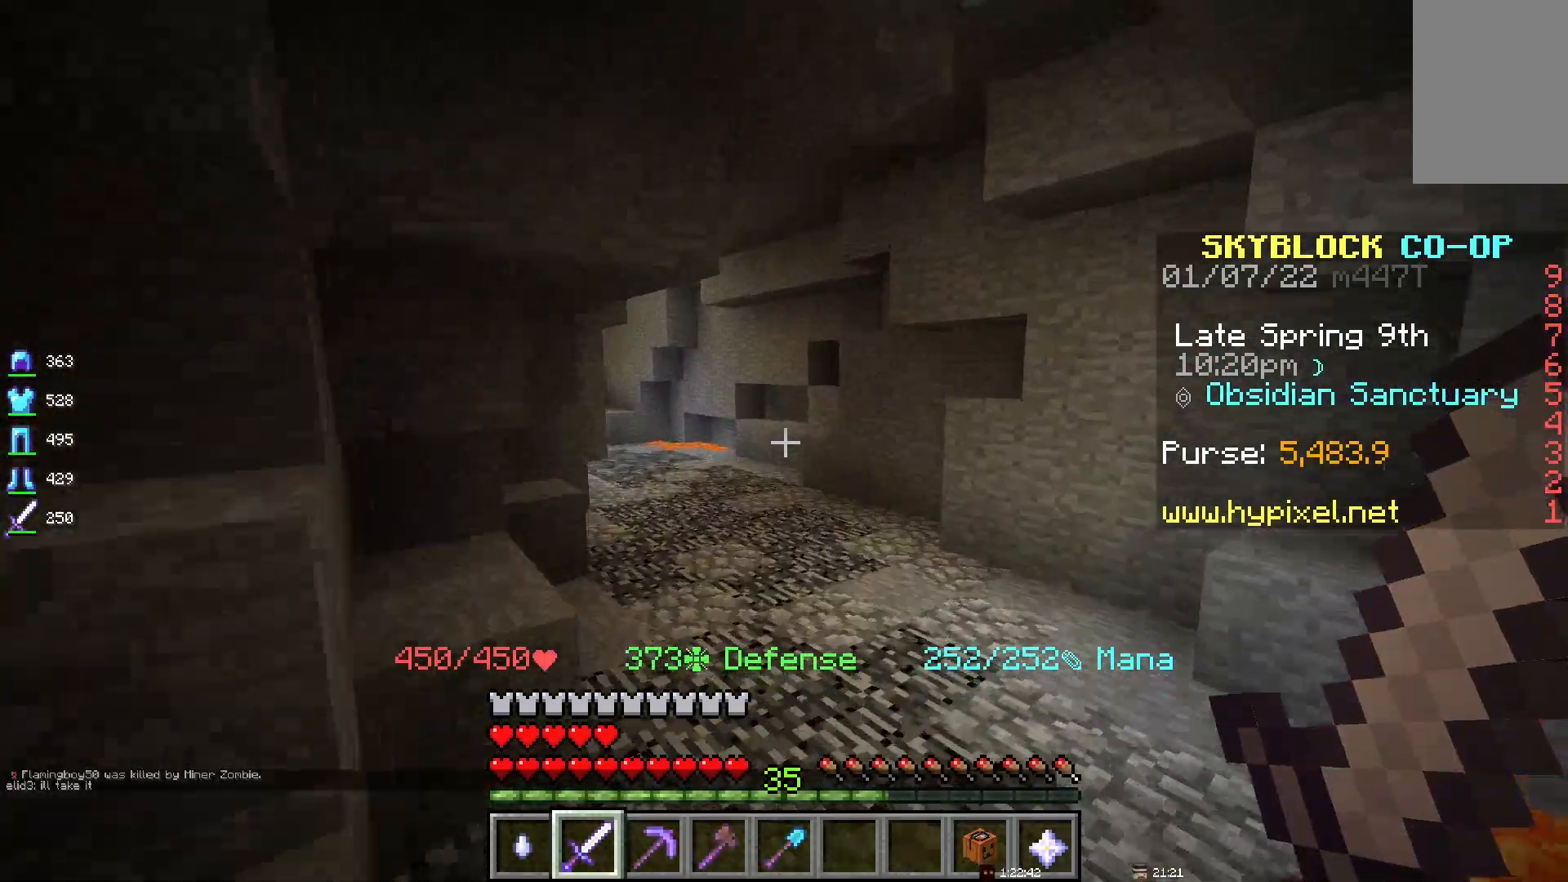
{"keys": ["space"], "mouse": [], "events": [[267, "d", "up"]]}
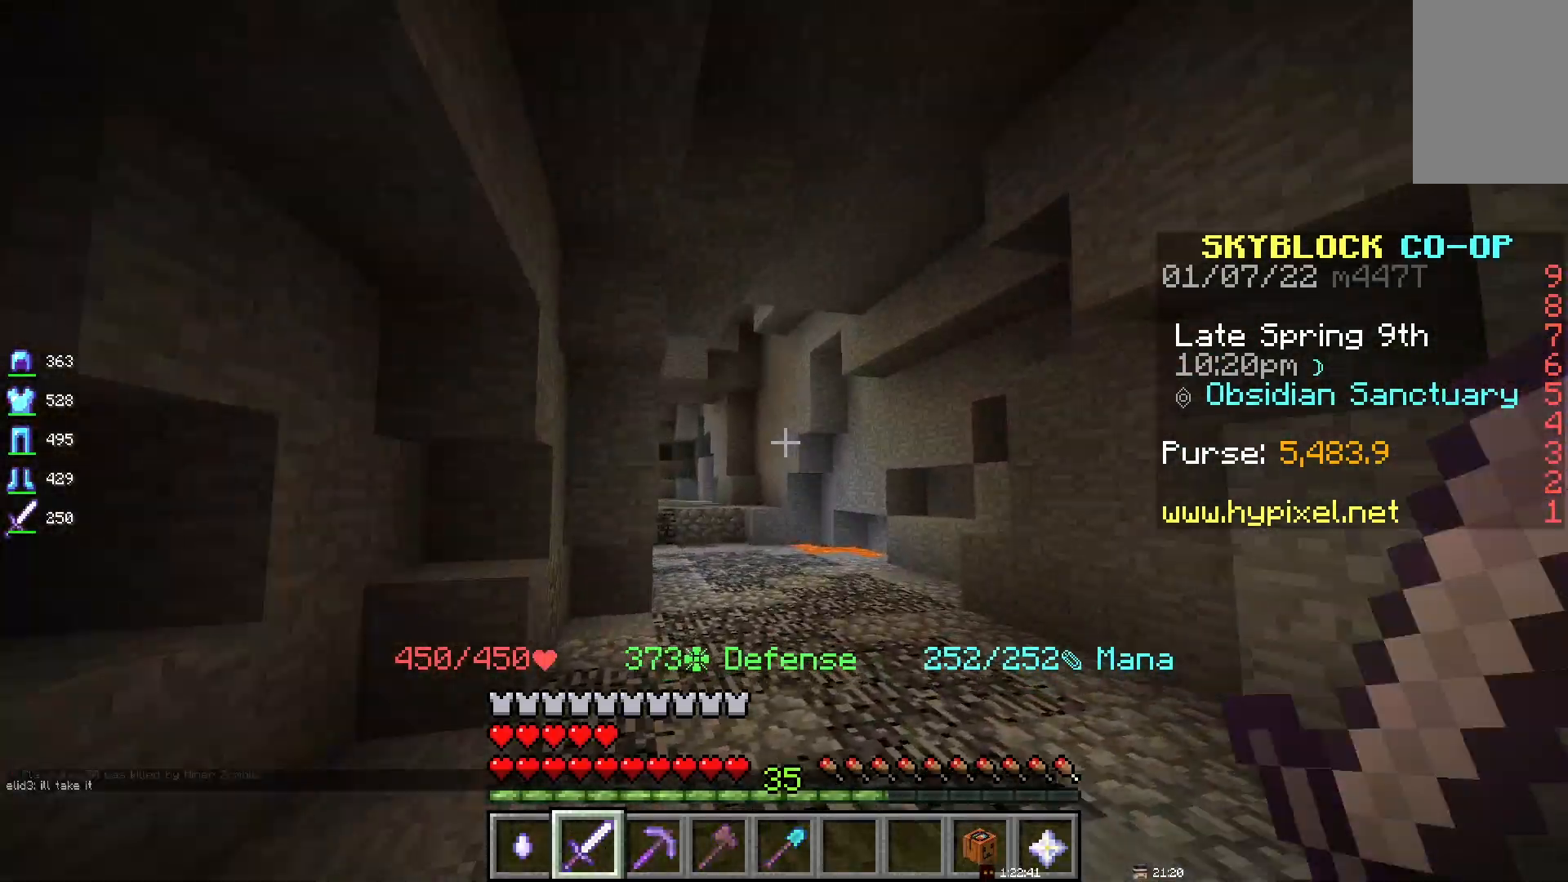
{"keys": ["space"], "mouse": [], "events": []}
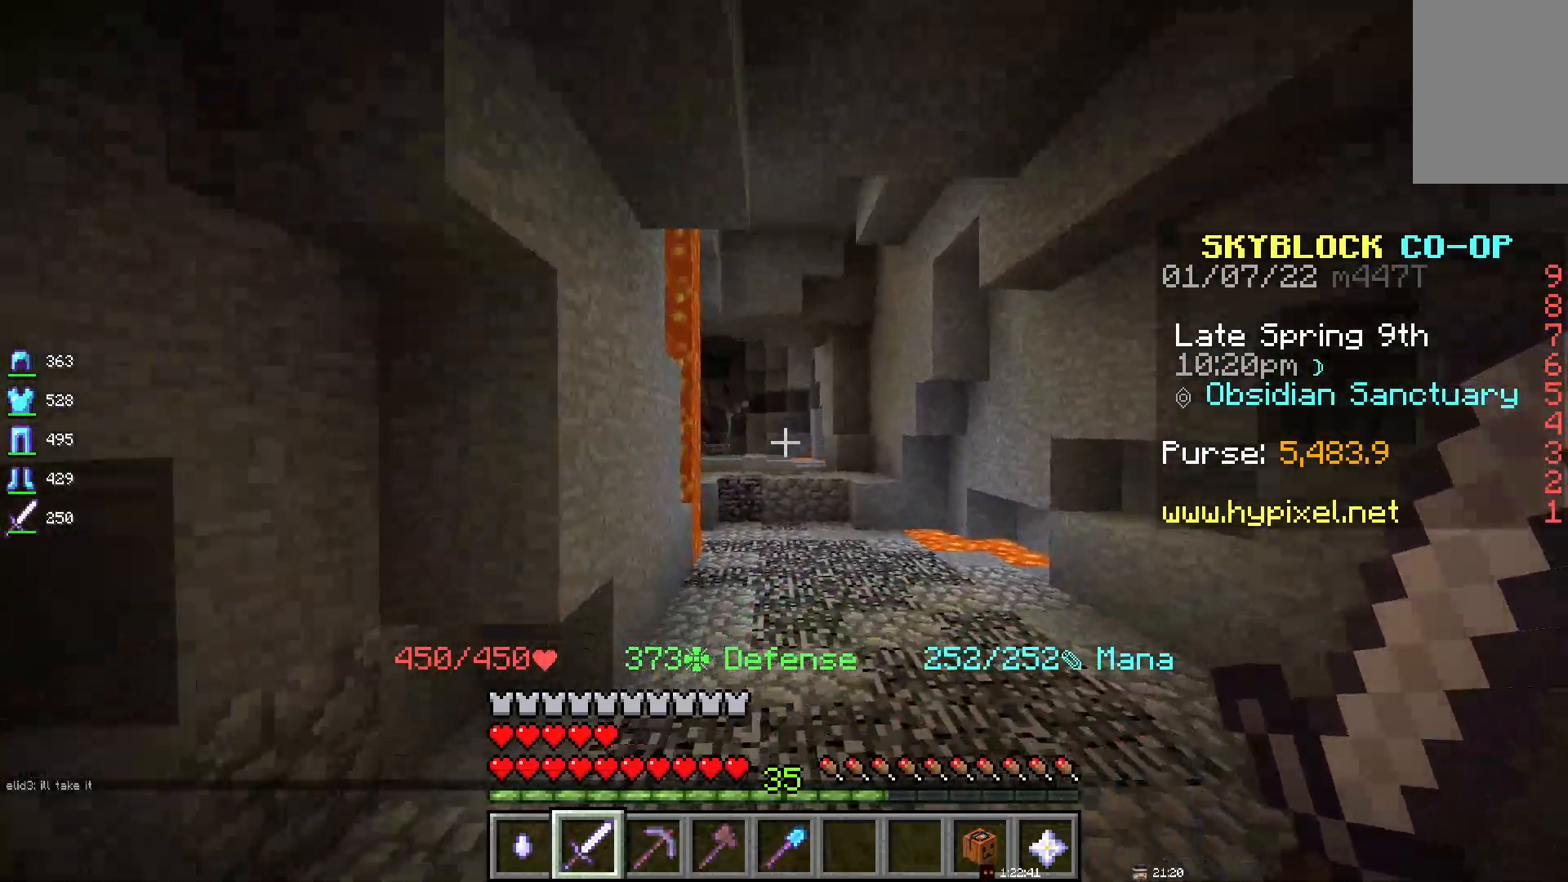
{"keys": ["space"], "mouse": [], "events": []}
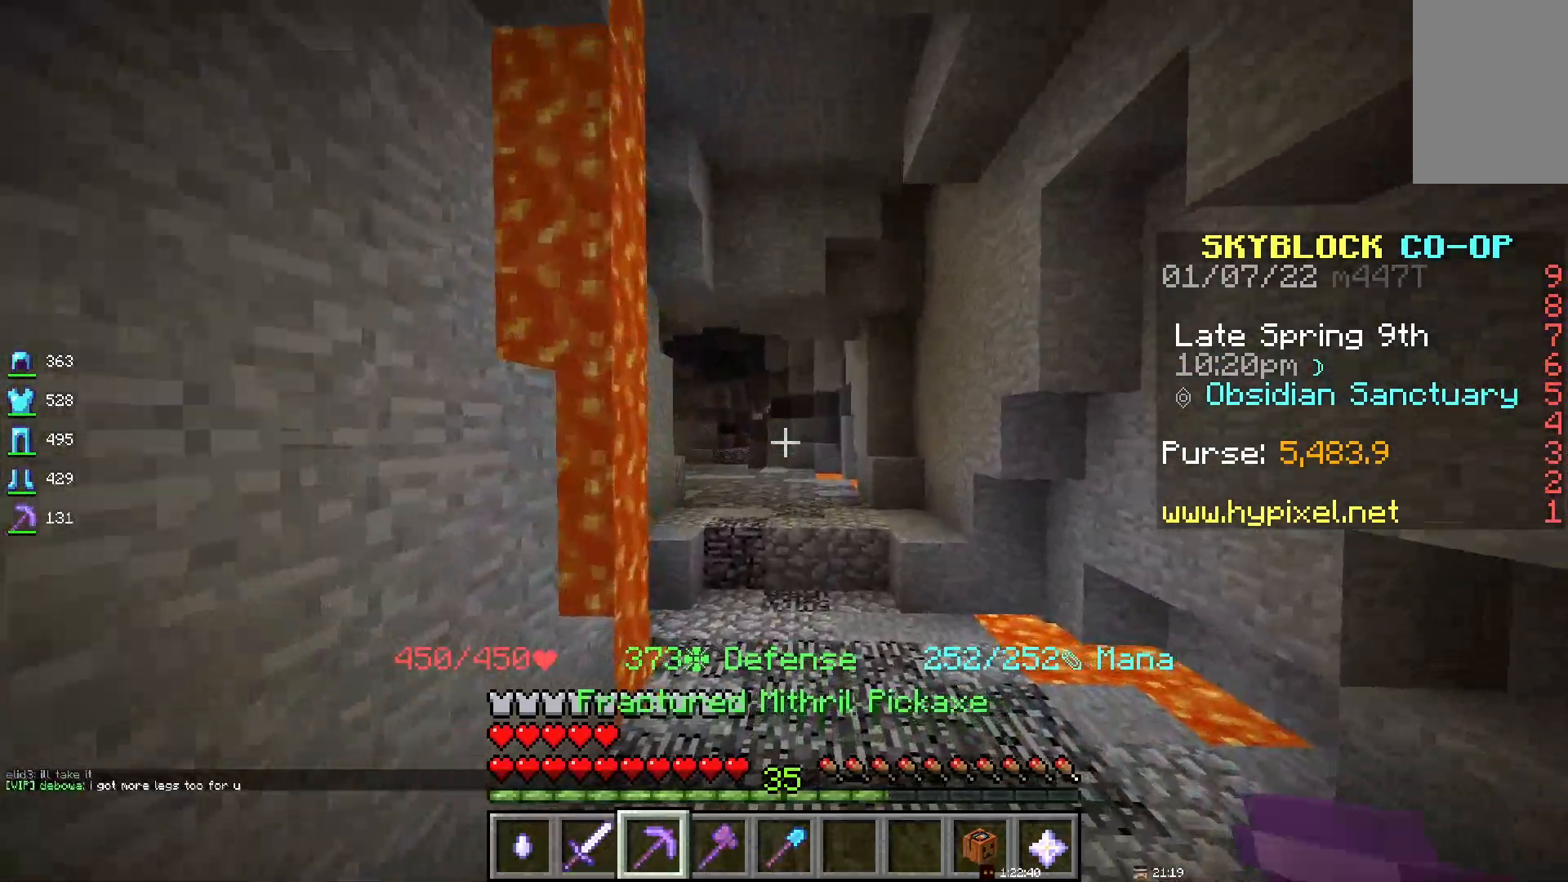
{"keys": ["space"], "mouse": [], "events": []}
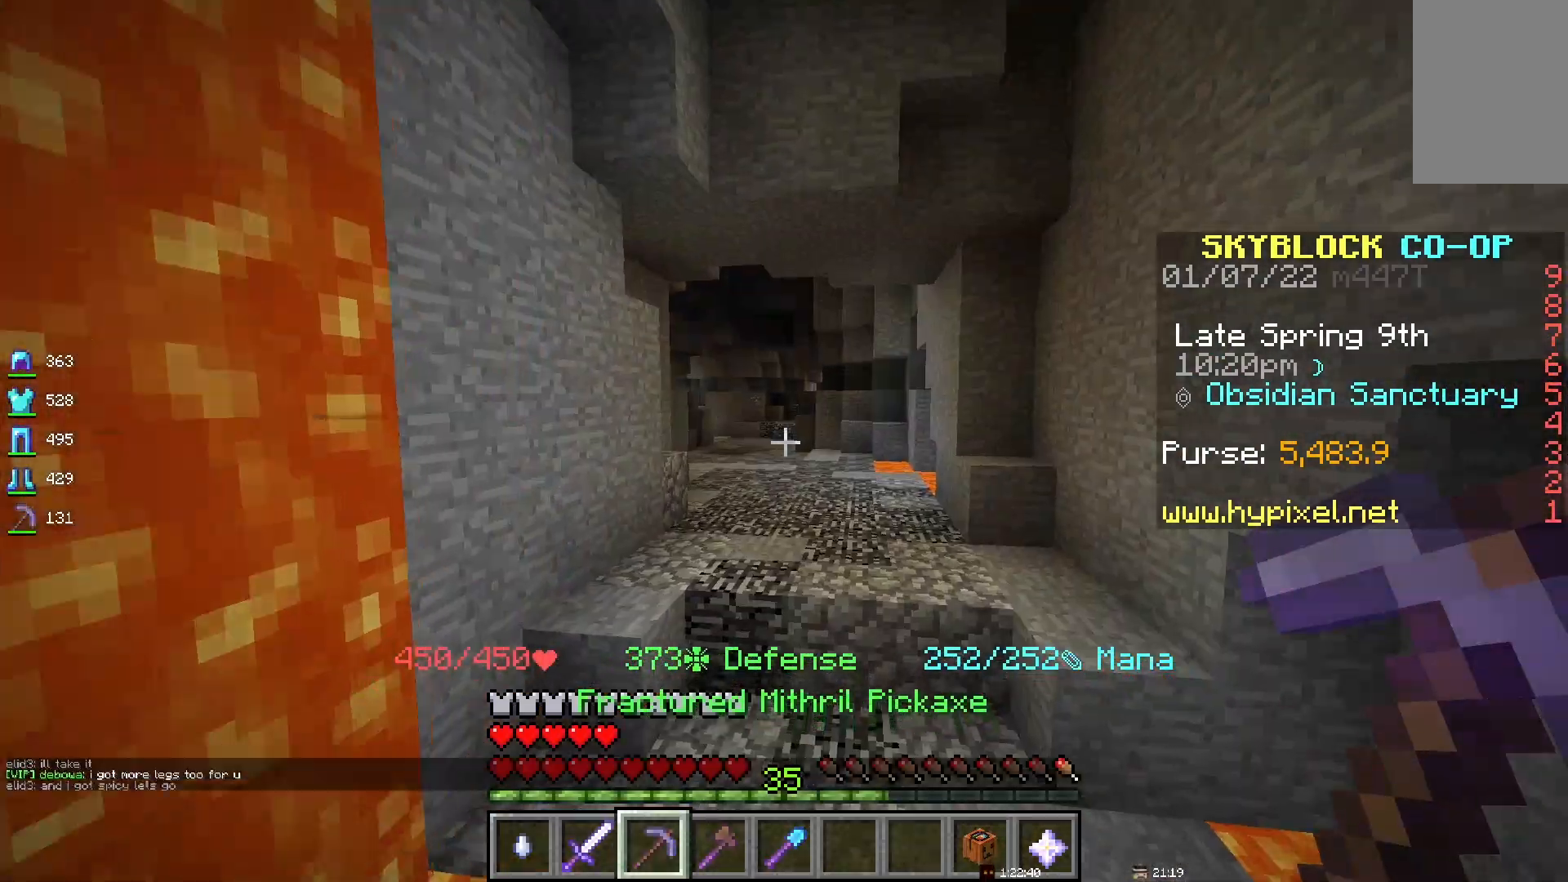
{"keys": ["space"], "mouse": [], "events": [[50, "space", "up"], [300, "space", "down"]]}
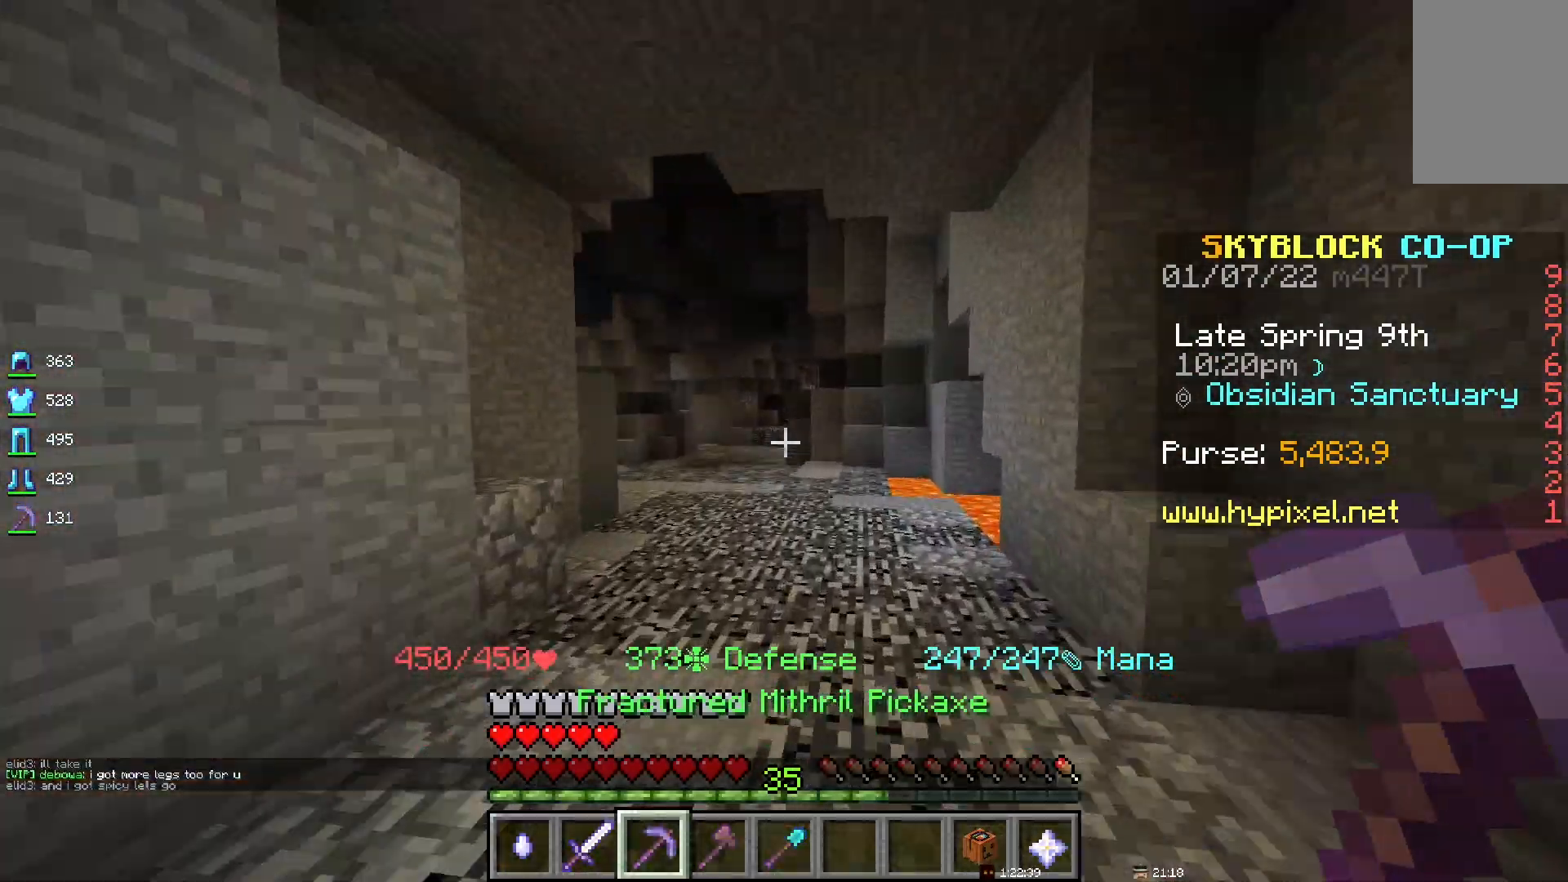
{"keys": ["space"], "mouse": [], "events": []}
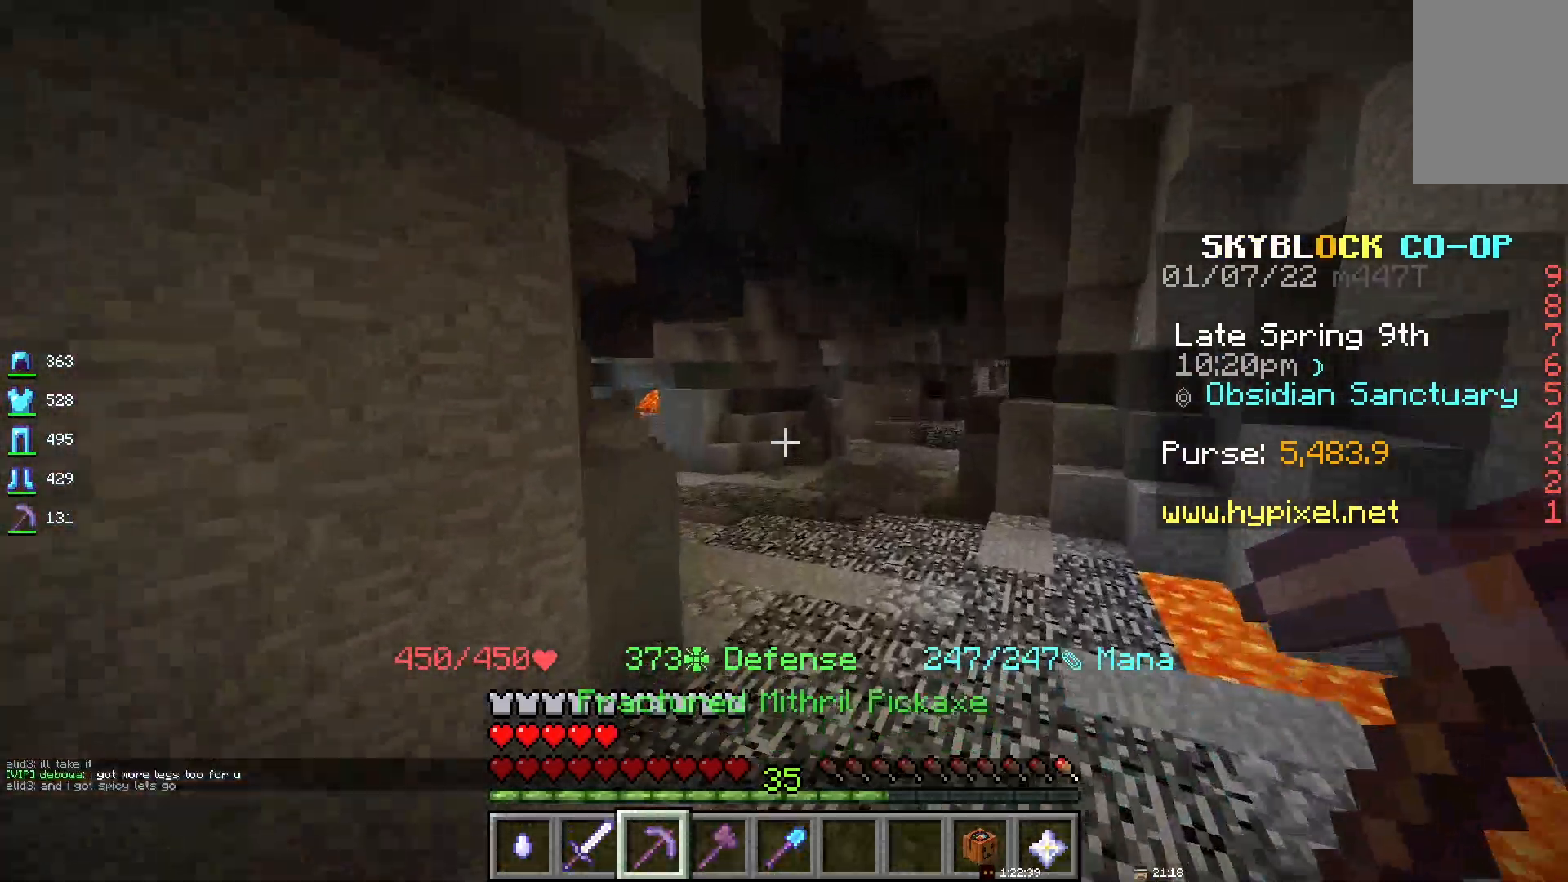
{"keys": ["d", "space"], "mouse": [], "events": [[233, "d", "down"]]}
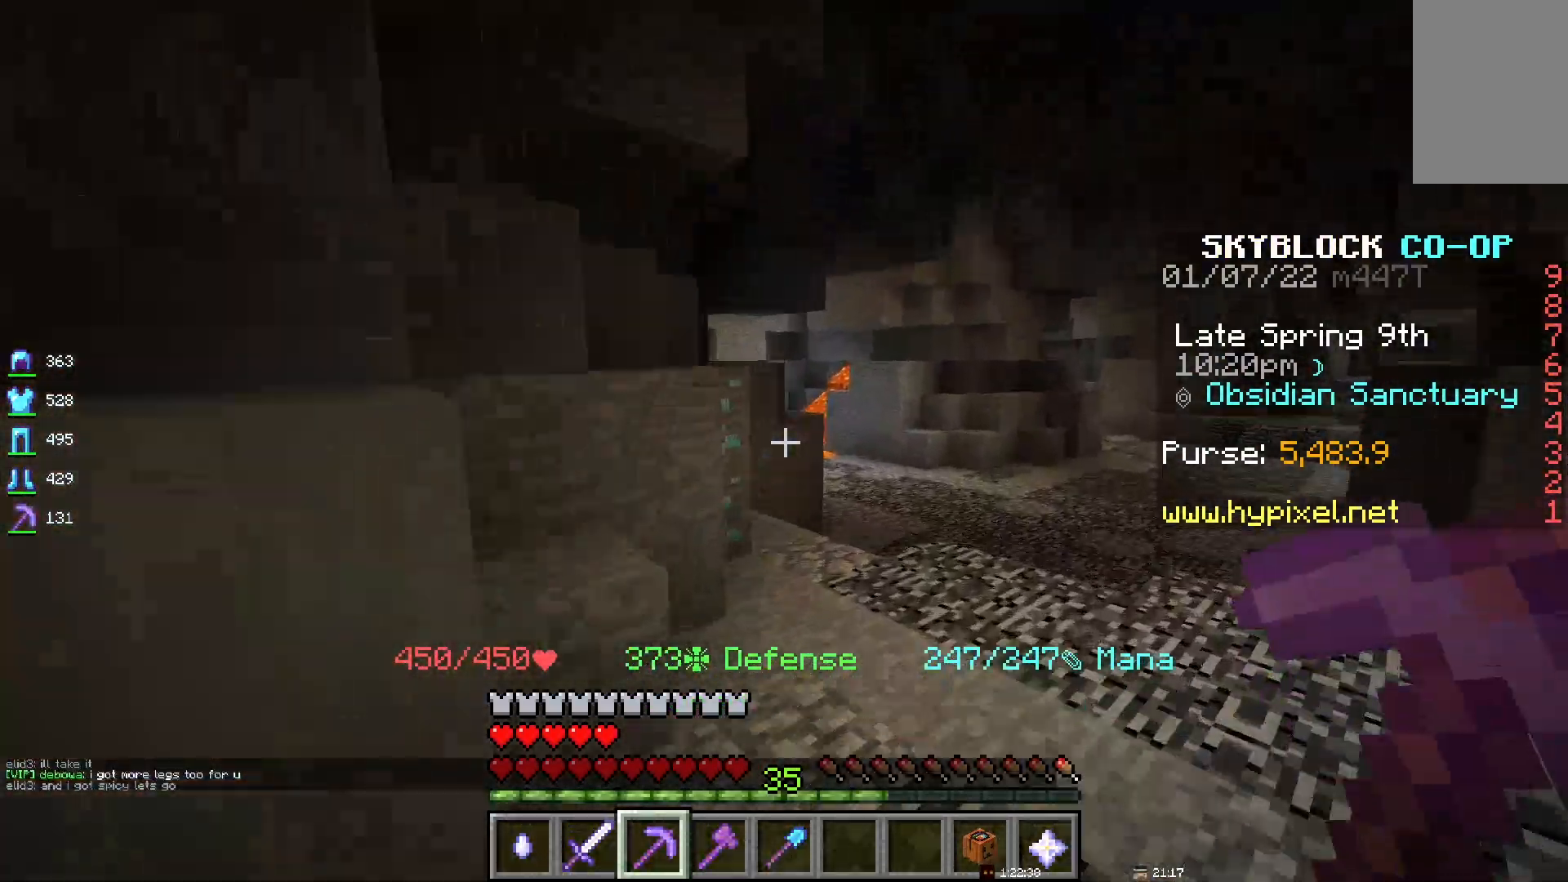
{"keys": [], "mouse": [], "events": [[233, "d", "up"], [283, "space", "up"]]}
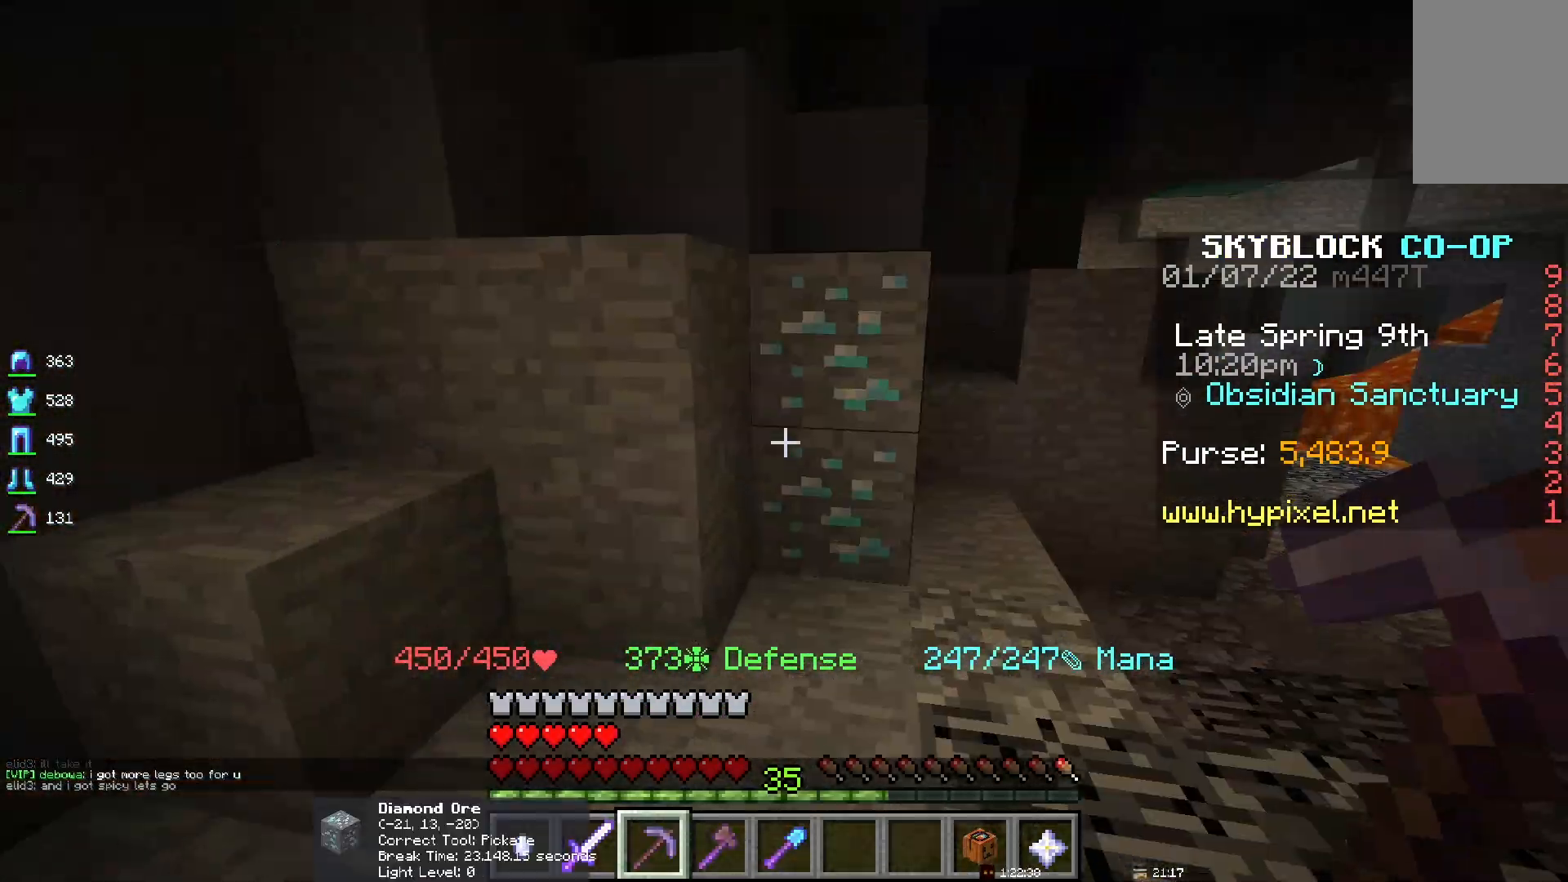
{"keys": ["d", "space"], "mouse": [], "events": [[67, "d", "down"], [233, "space", "down"]]}
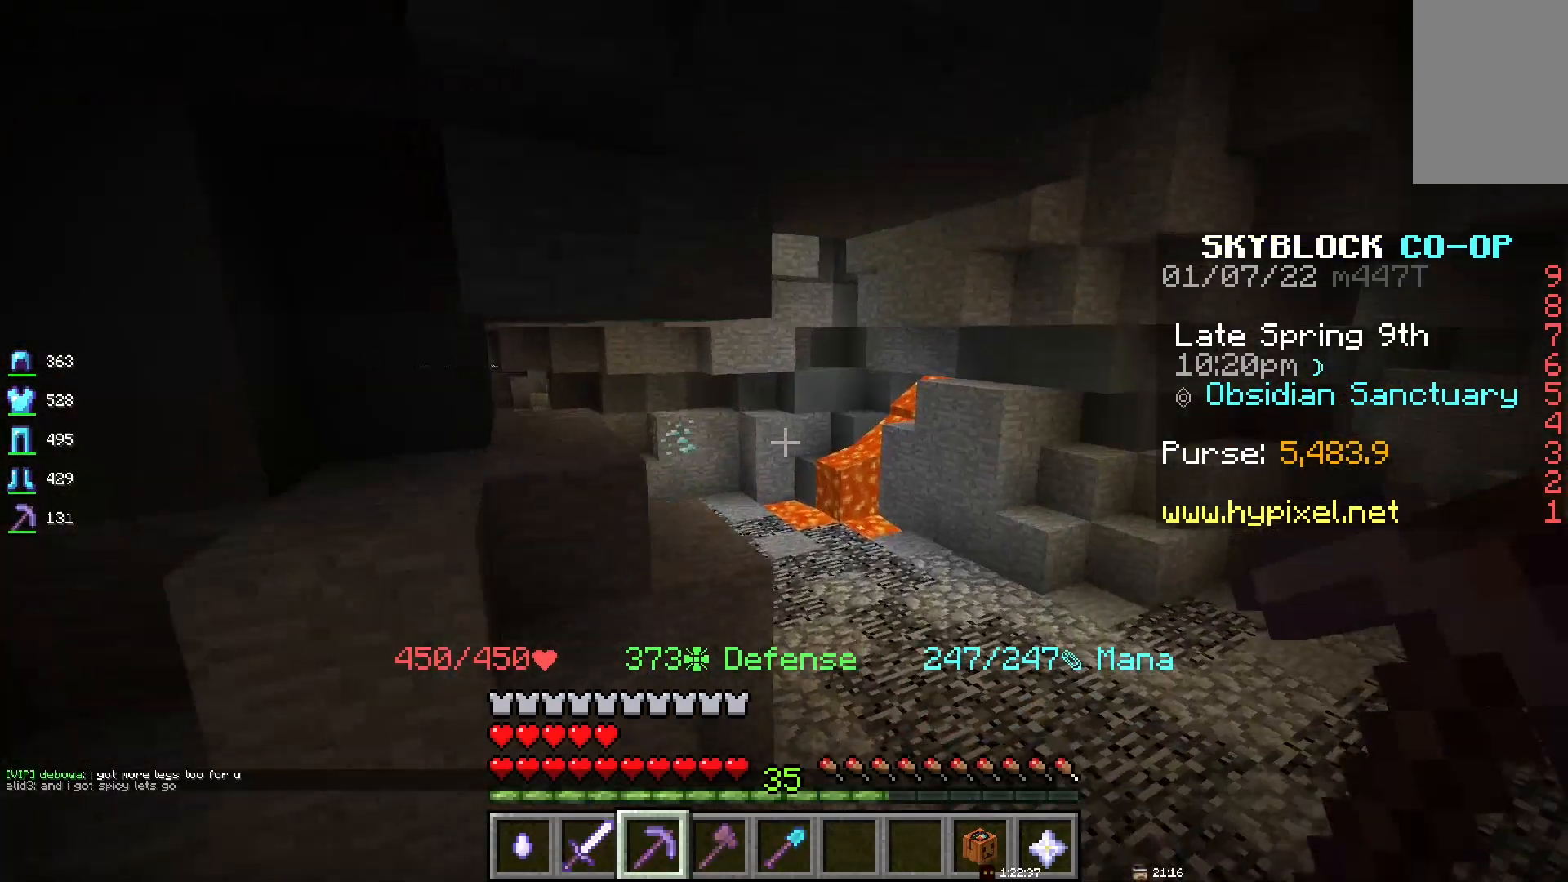
{"keys": ["space"], "mouse": [], "events": [[450, "d", "up"]]}
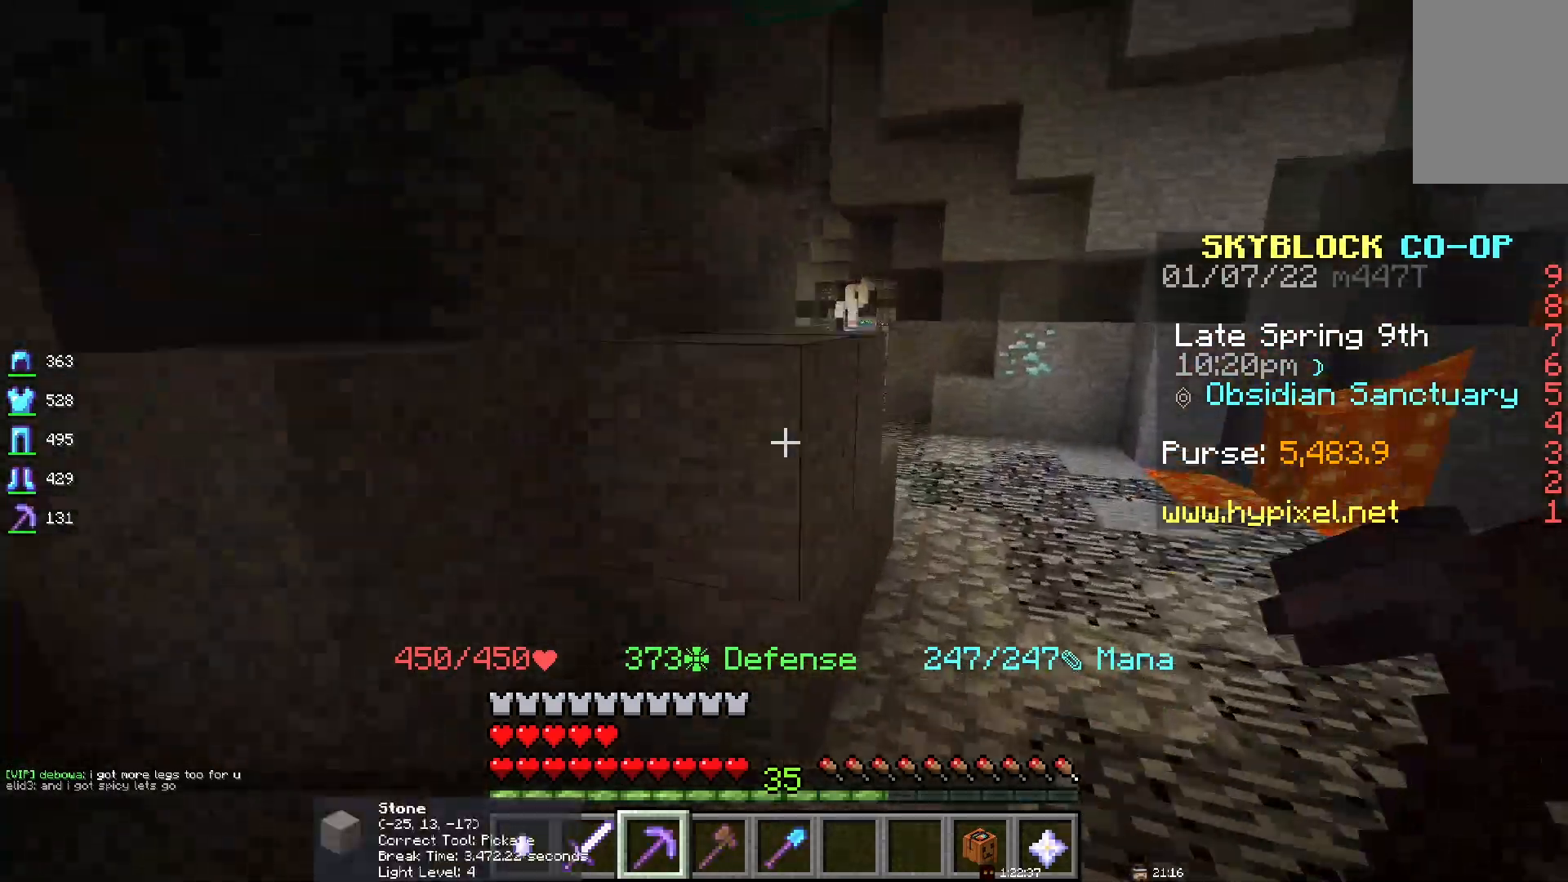
{"keys": ["d", "space"], "mouse": [], "events": [[133, "d", "down"]]}
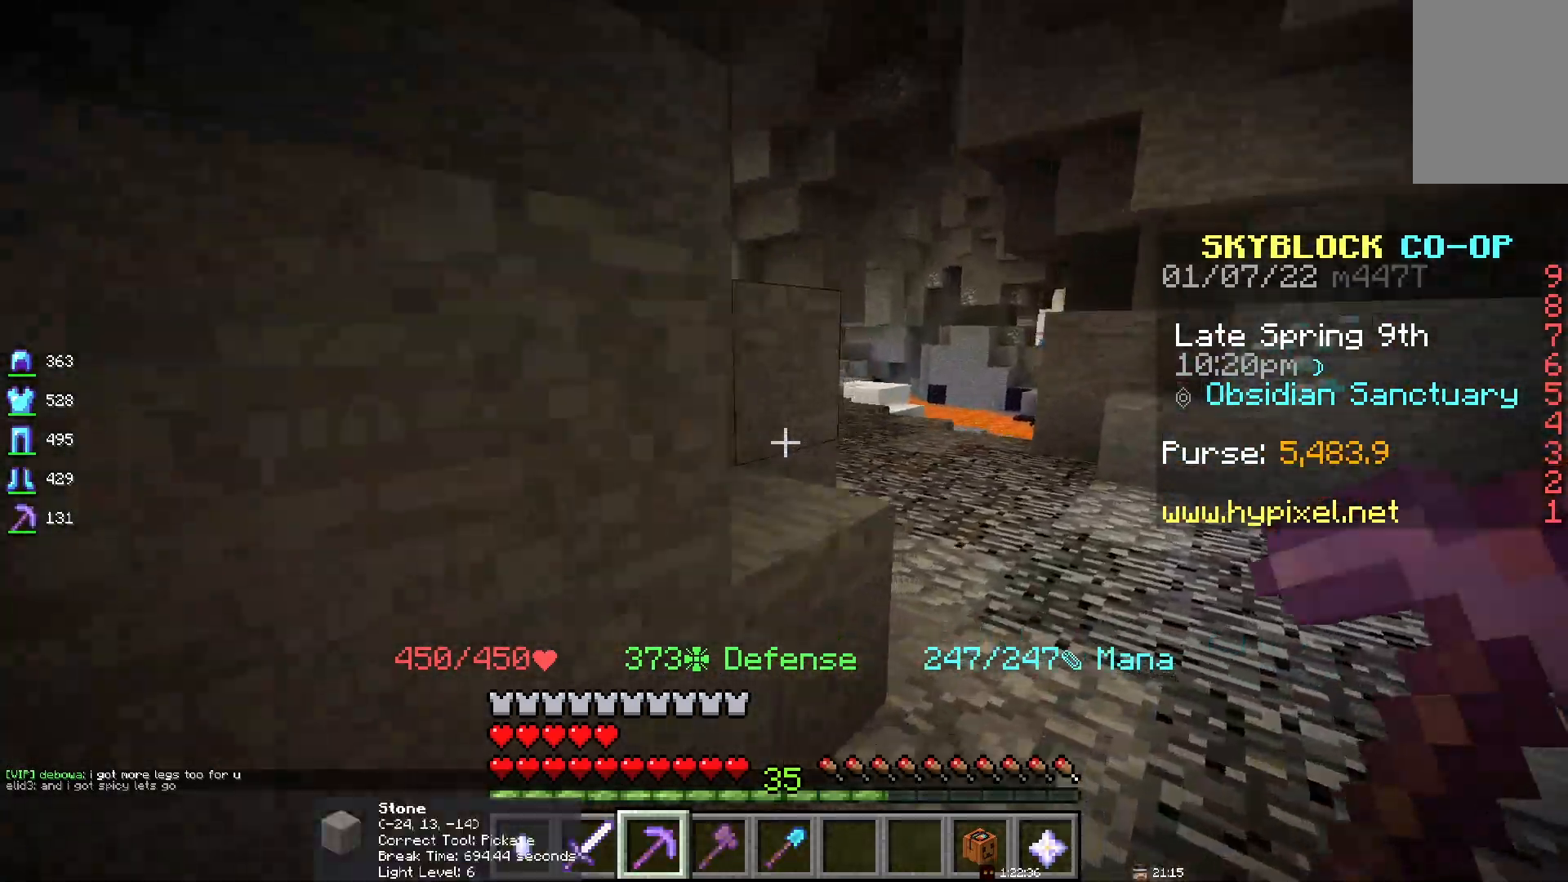
{"keys": ["space"], "mouse": [], "events": [[350, "d", "up"]]}
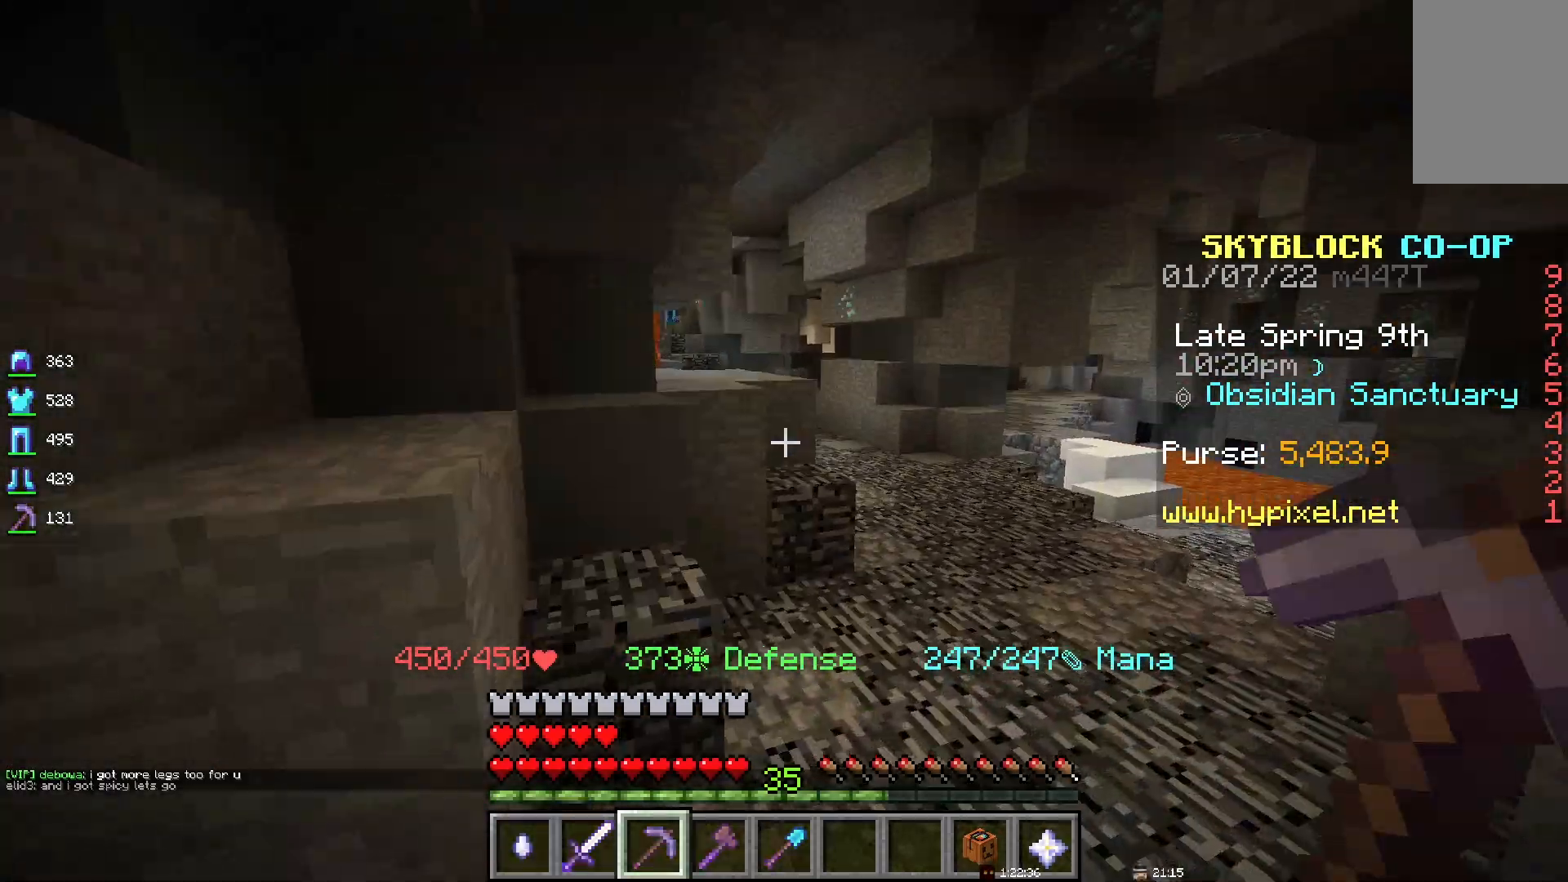
{"keys": ["space"], "mouse": [], "events": [[67, "d", "down"], [400, "d", "up"]]}
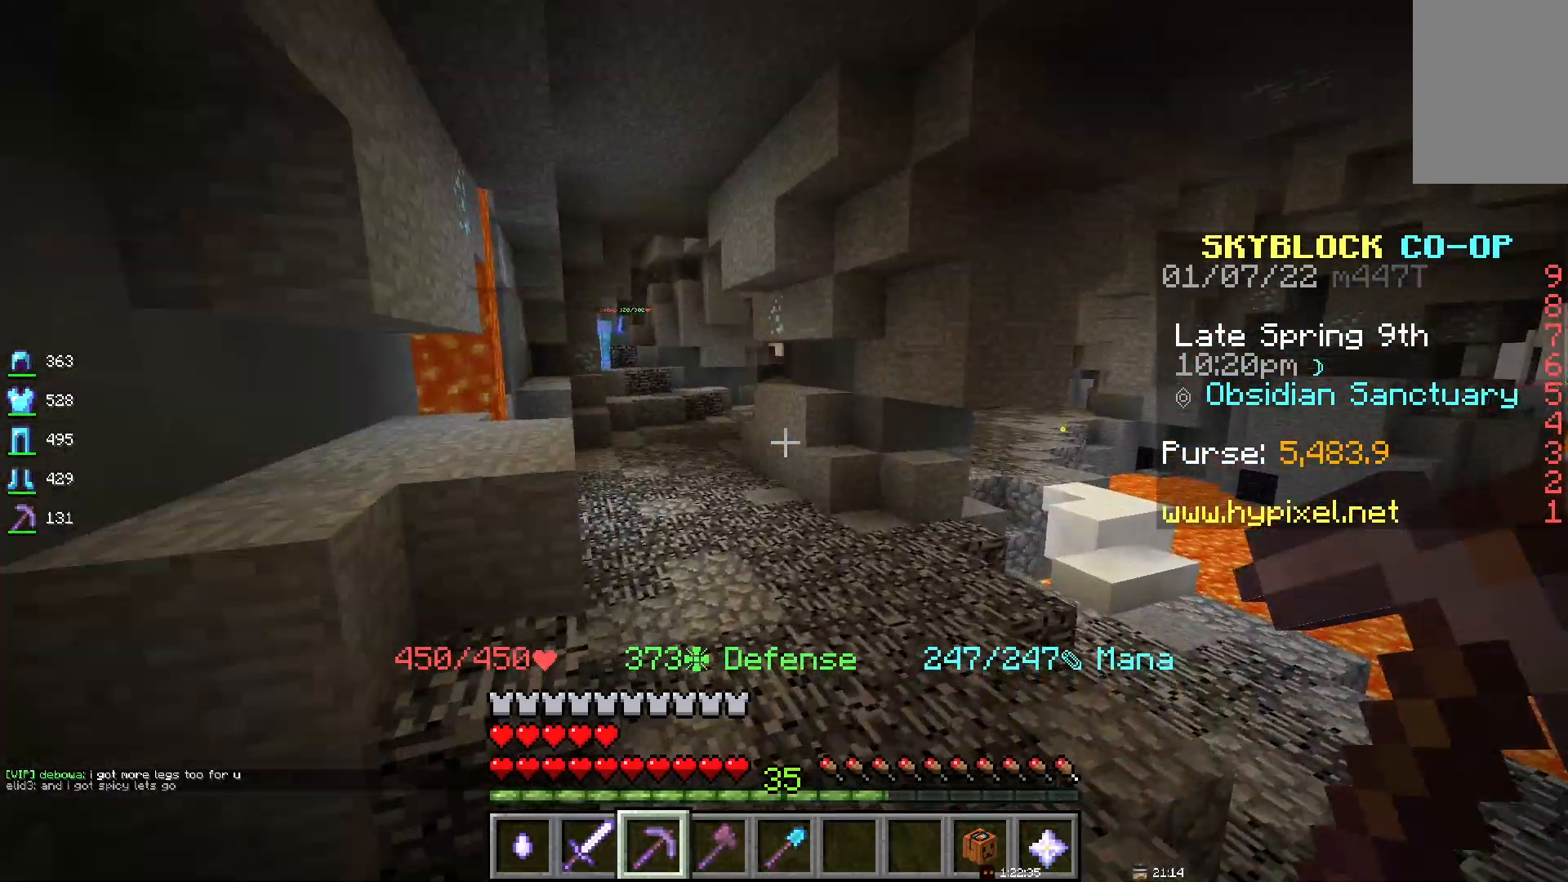
{"keys": ["space"], "mouse": [], "events": []}
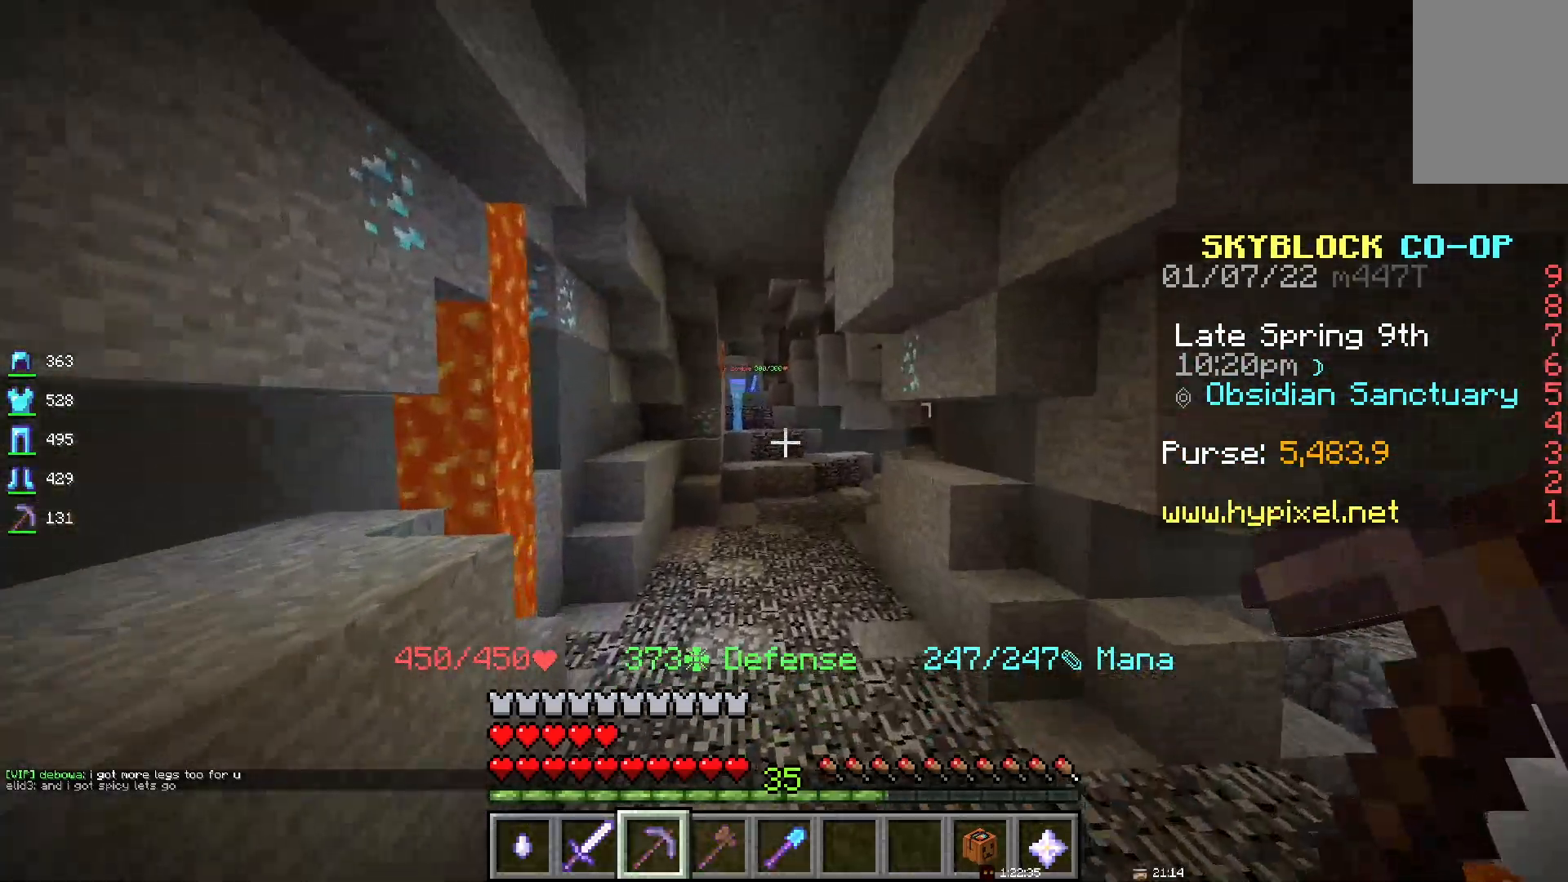
{"keys": ["space"], "mouse": [], "events": []}
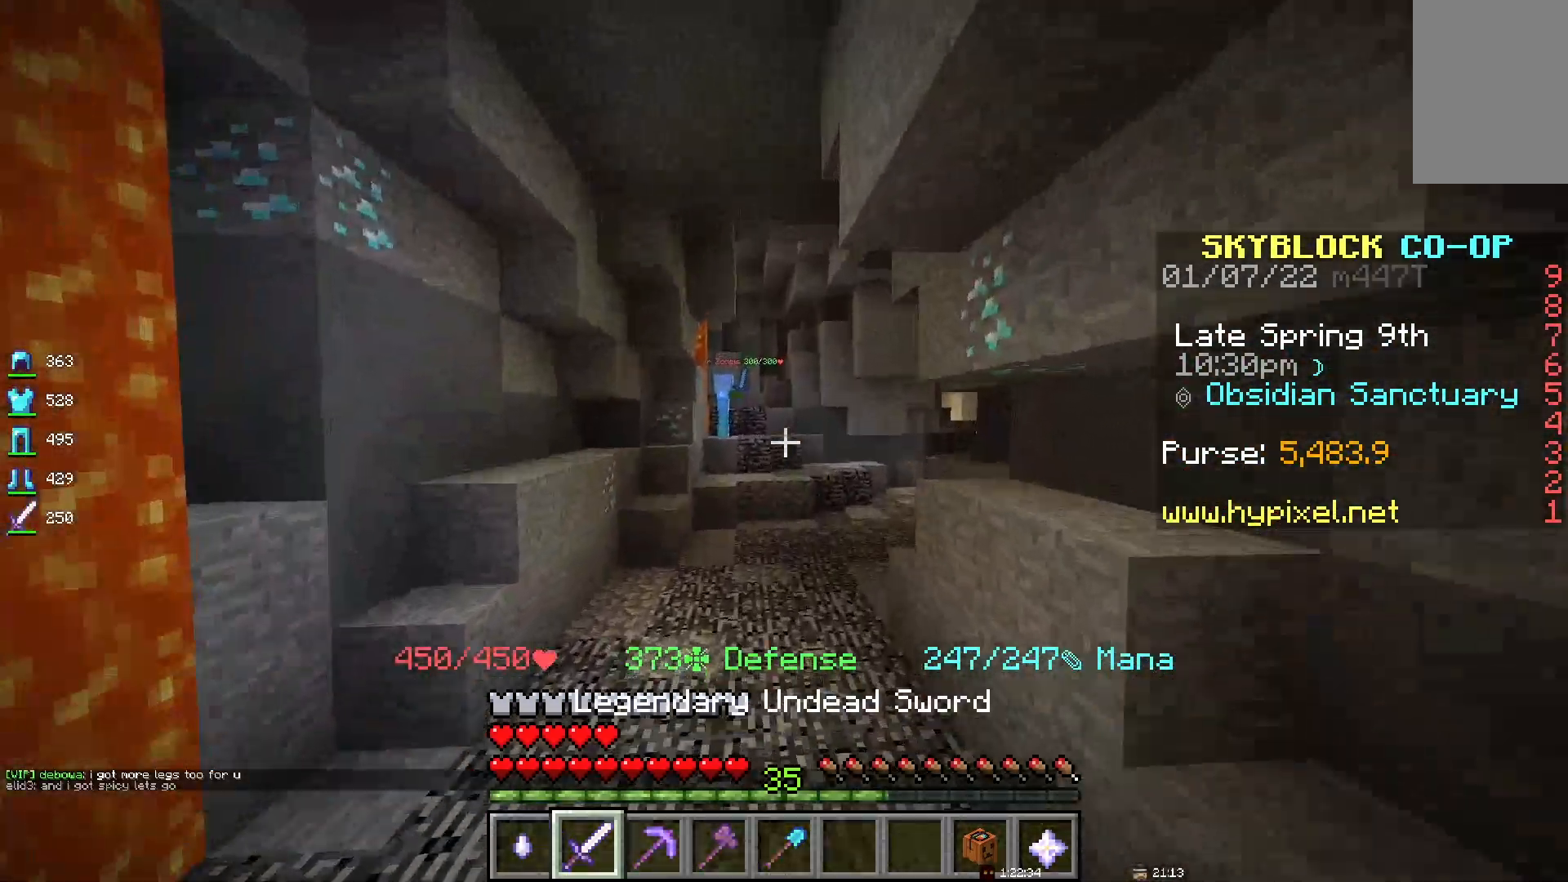
{"keys": ["space"], "mouse": [], "events": []}
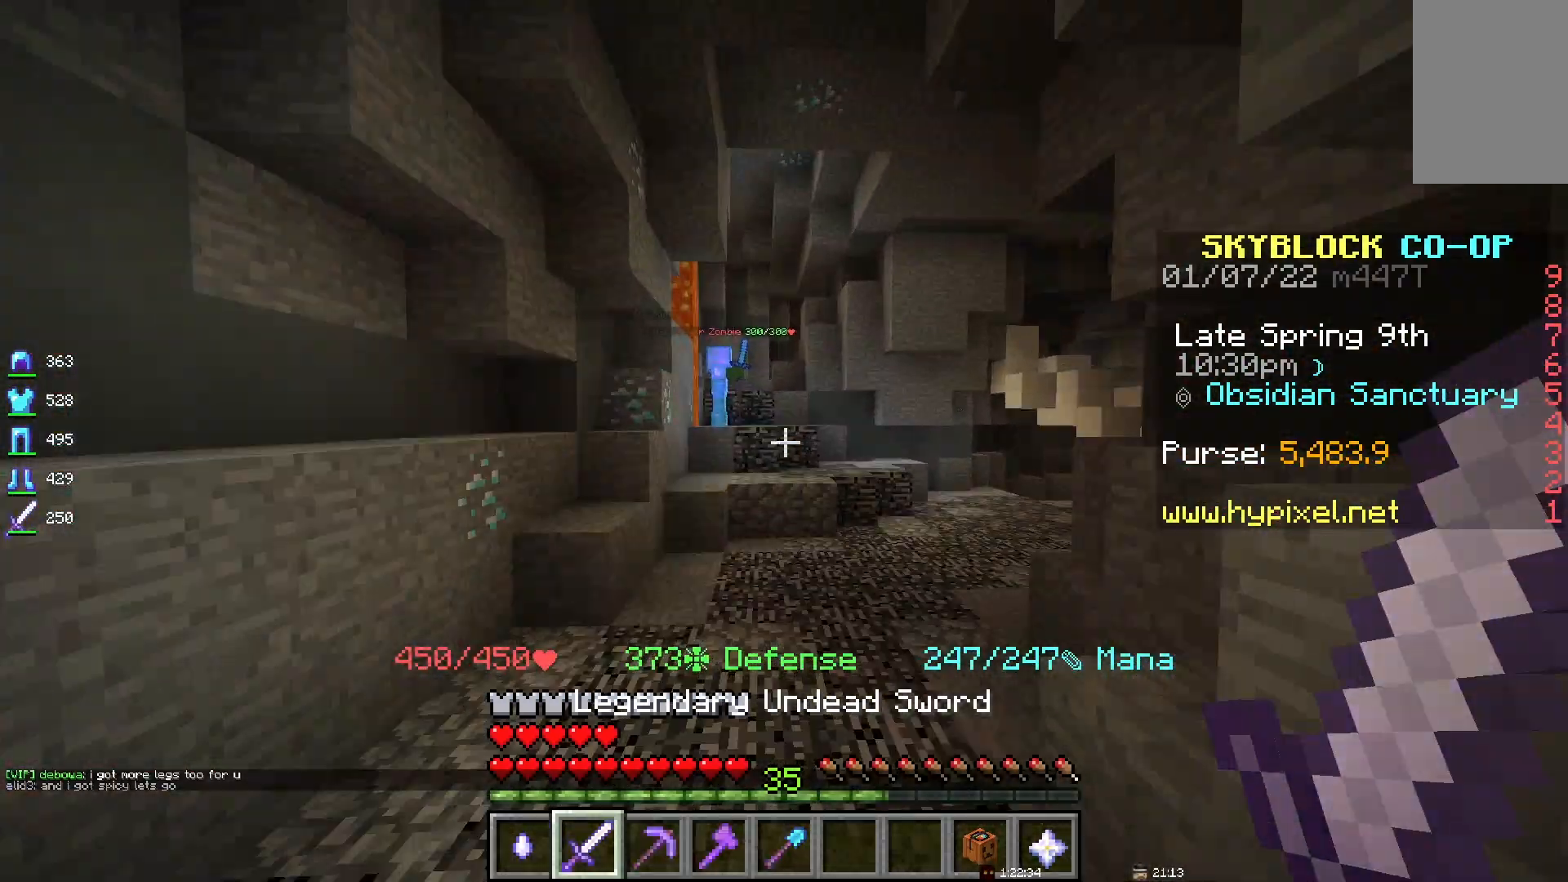
{"keys": ["space"], "mouse": [], "events": []}
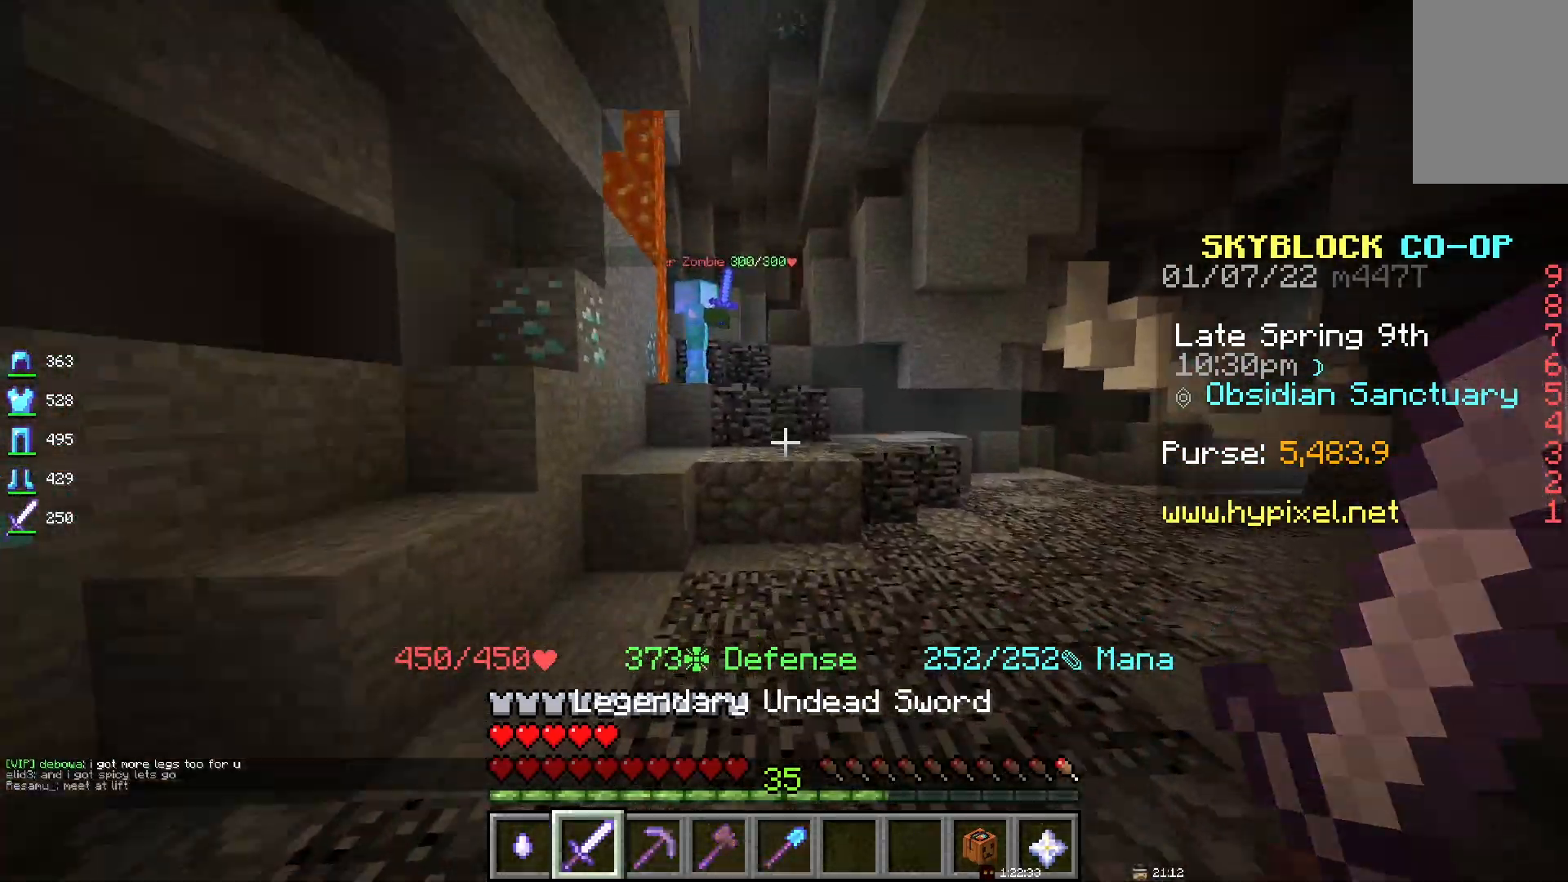
{"keys": ["space"], "mouse": [], "events": [[217, "d", "down"], [450, "d", "up"]]}
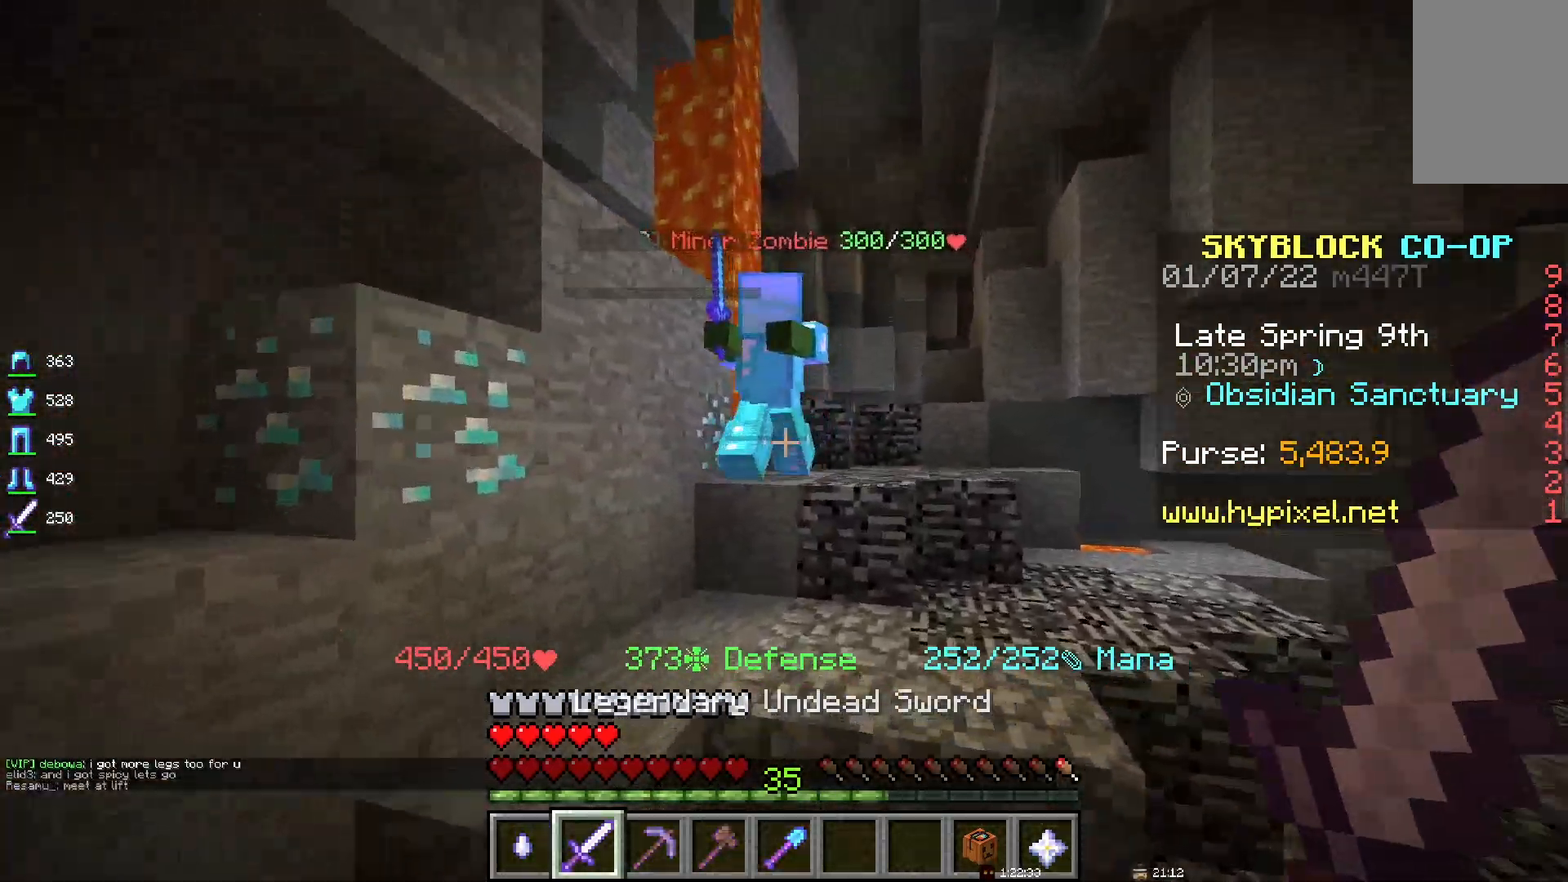
{"keys": ["d"], "mouse": ["left"], "events": [[133, "mouse_left", "down"], [233, "space", "up"], [483, "d", "down"]]}
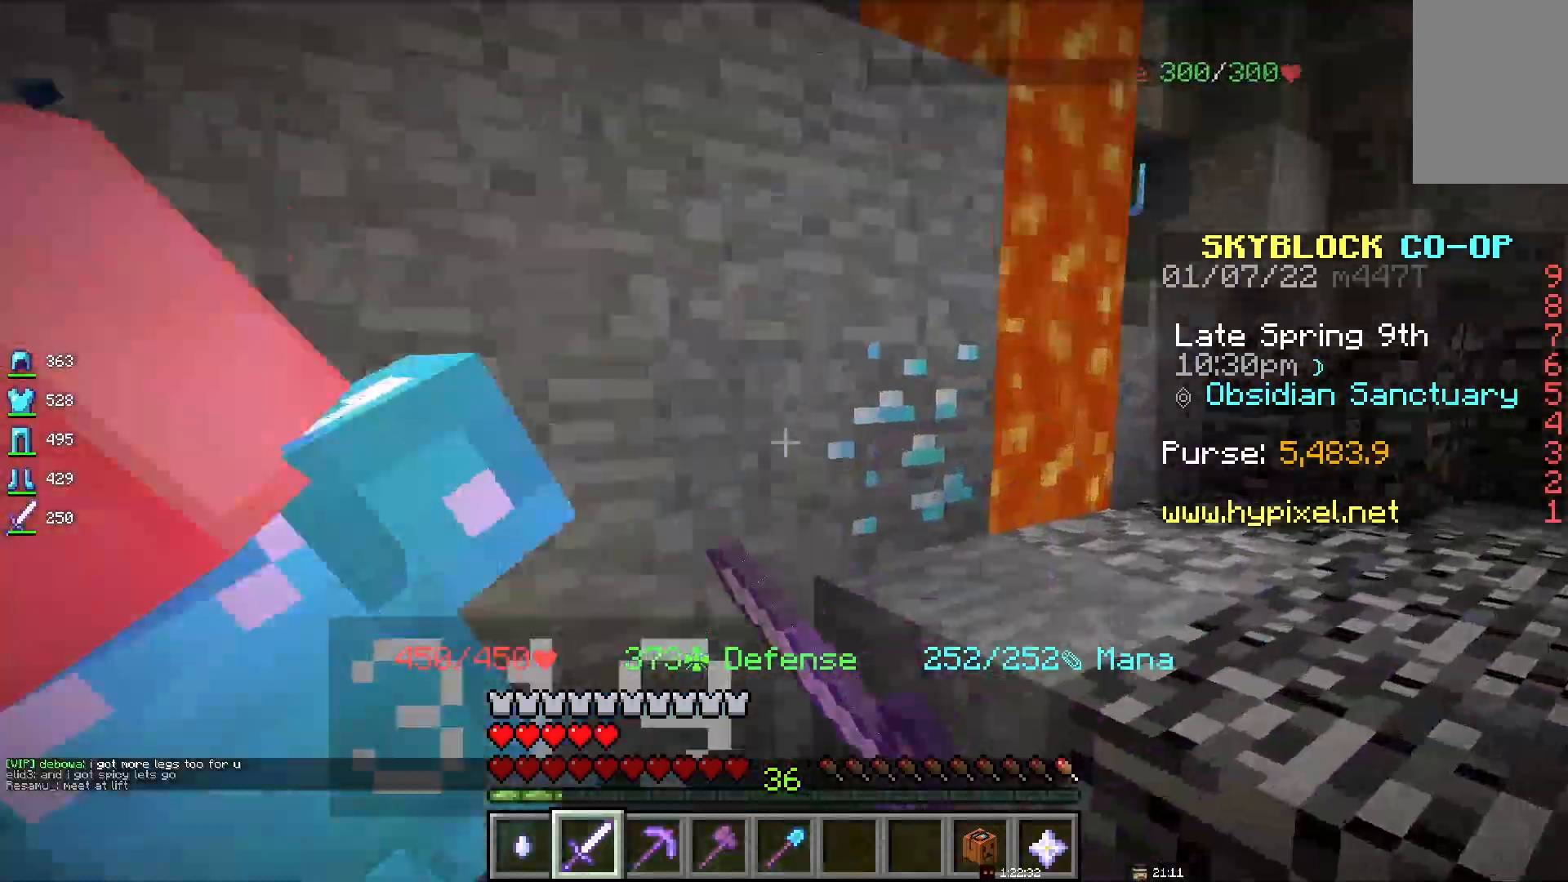
{"keys": [], "mouse": [], "events": [[33, "mouse_left", "up"], [200, "d", "up"]]}
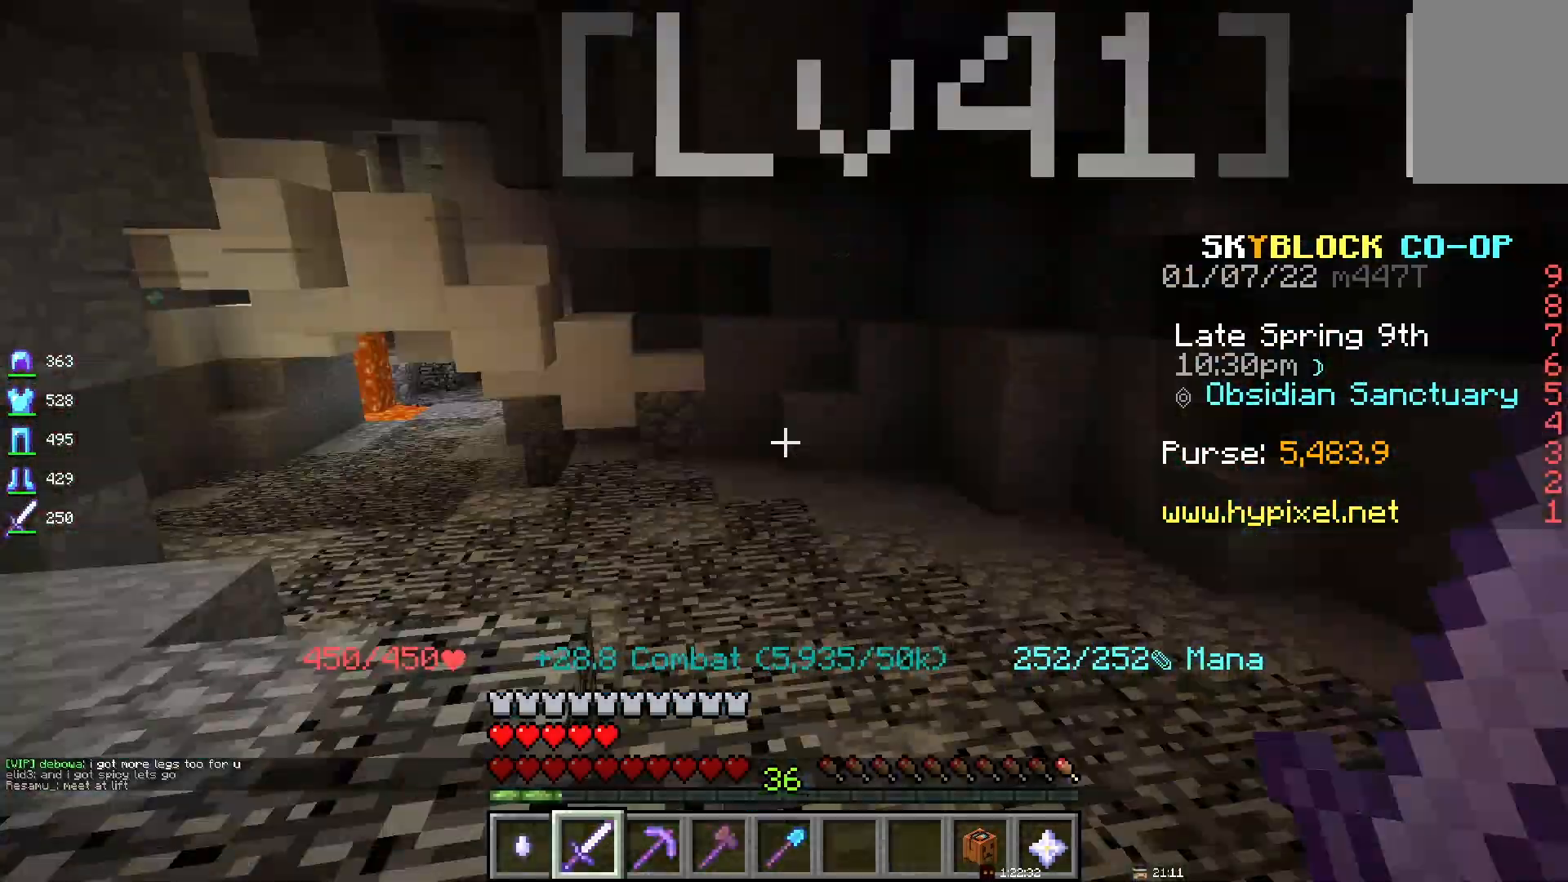
{"keys": ["space"], "mouse": [], "events": [[433, "space", "down"]]}
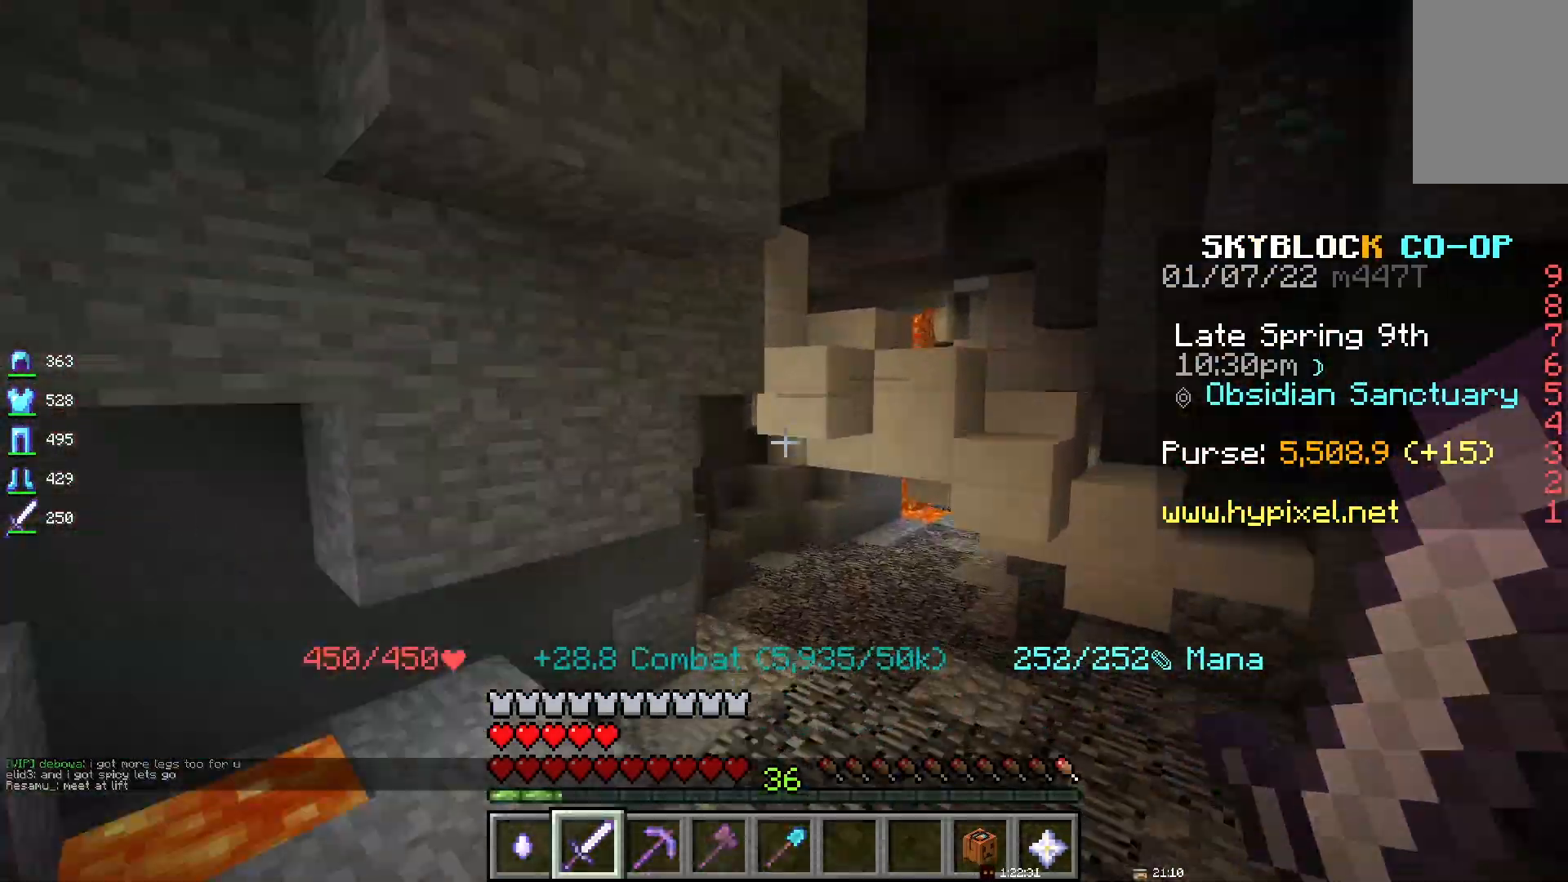
{"keys": [], "mouse": [], "events": [[167, "d", "down"], [400, "d", "up"], [400, "space", "up"]]}
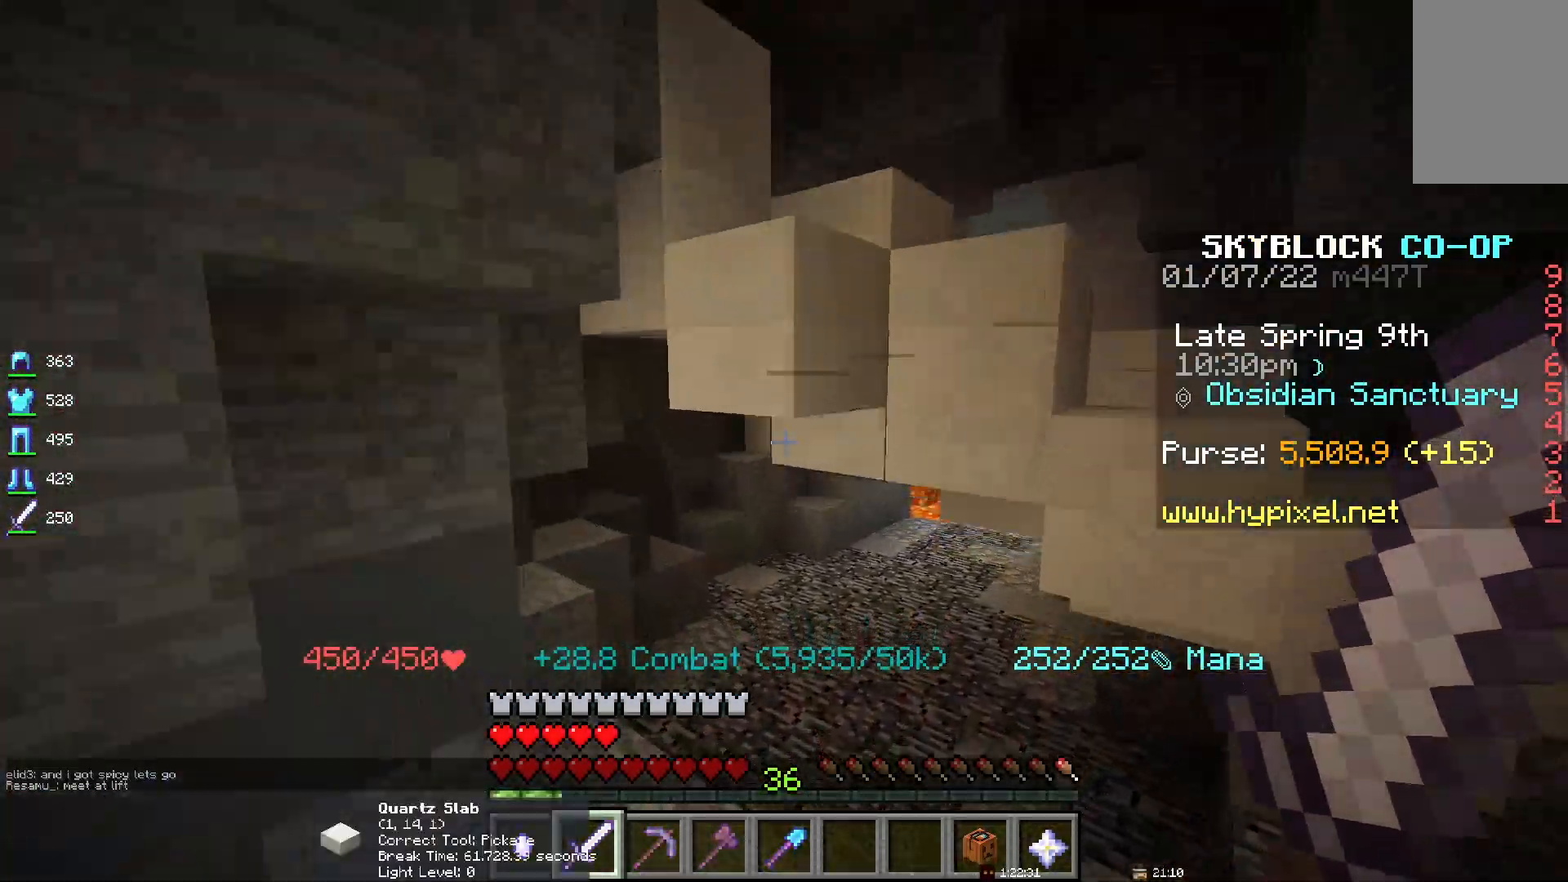
{"keys": [], "mouse": [], "events": []}